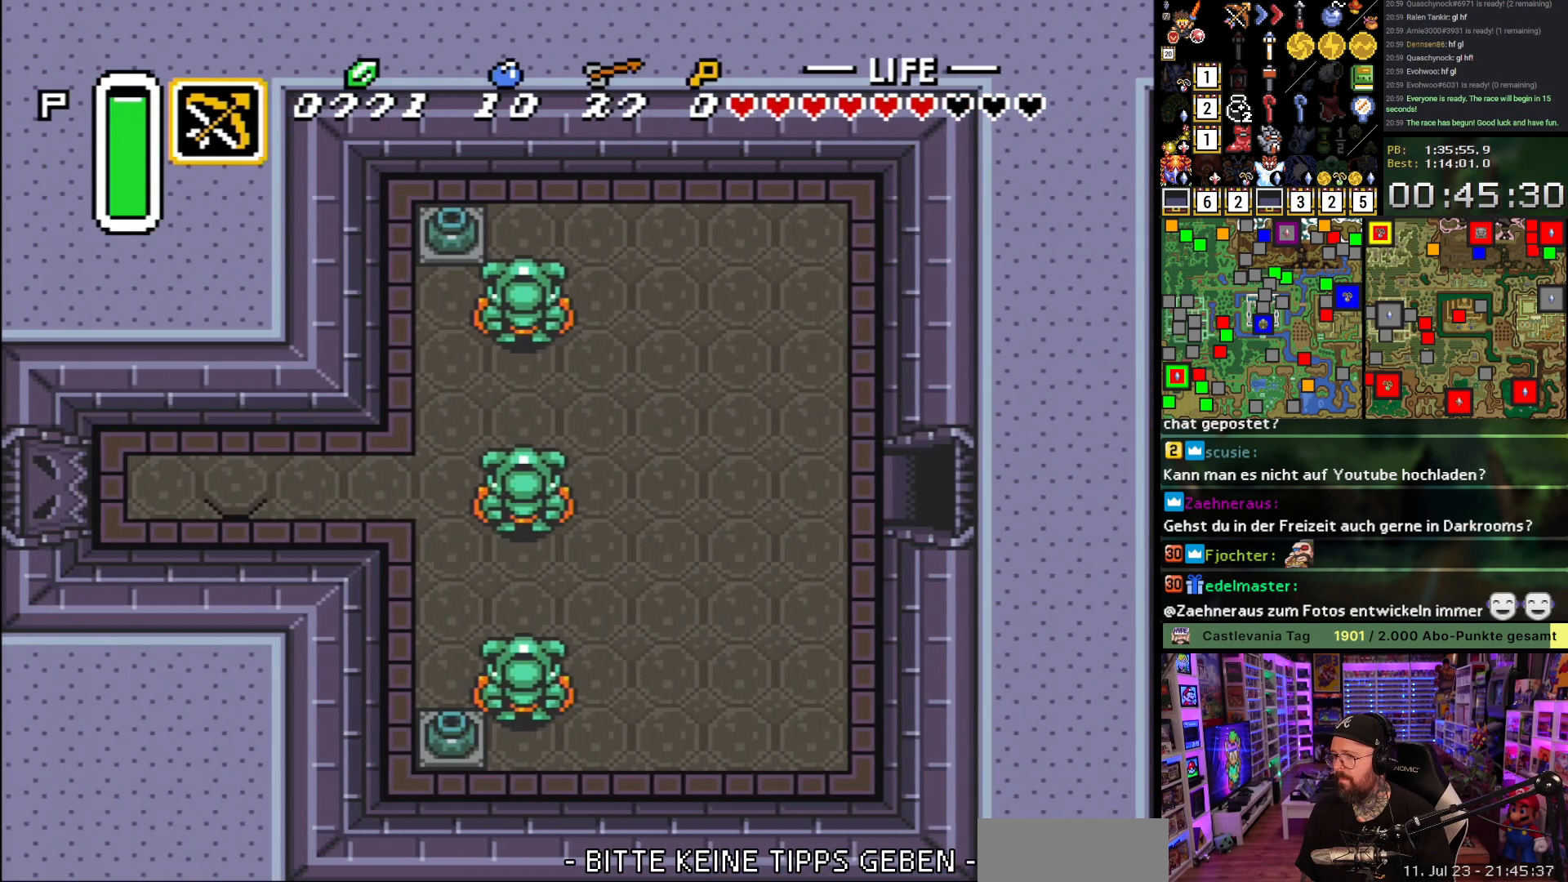
Gameplay with a controller (Nintendo layout); each line is a JSON object with the inputs held at the frame after it. "events" lists button and stick changes between this image and that frame as [ms after this image, input, new state], when the widget could be followed in between. Not read: L3 R3.
{"buttons": ["DPAD_LEFT"], "events": [[100, "A", "down"], [100, "DPAD_LEFT", "down"], [167, "A", "up"]]}
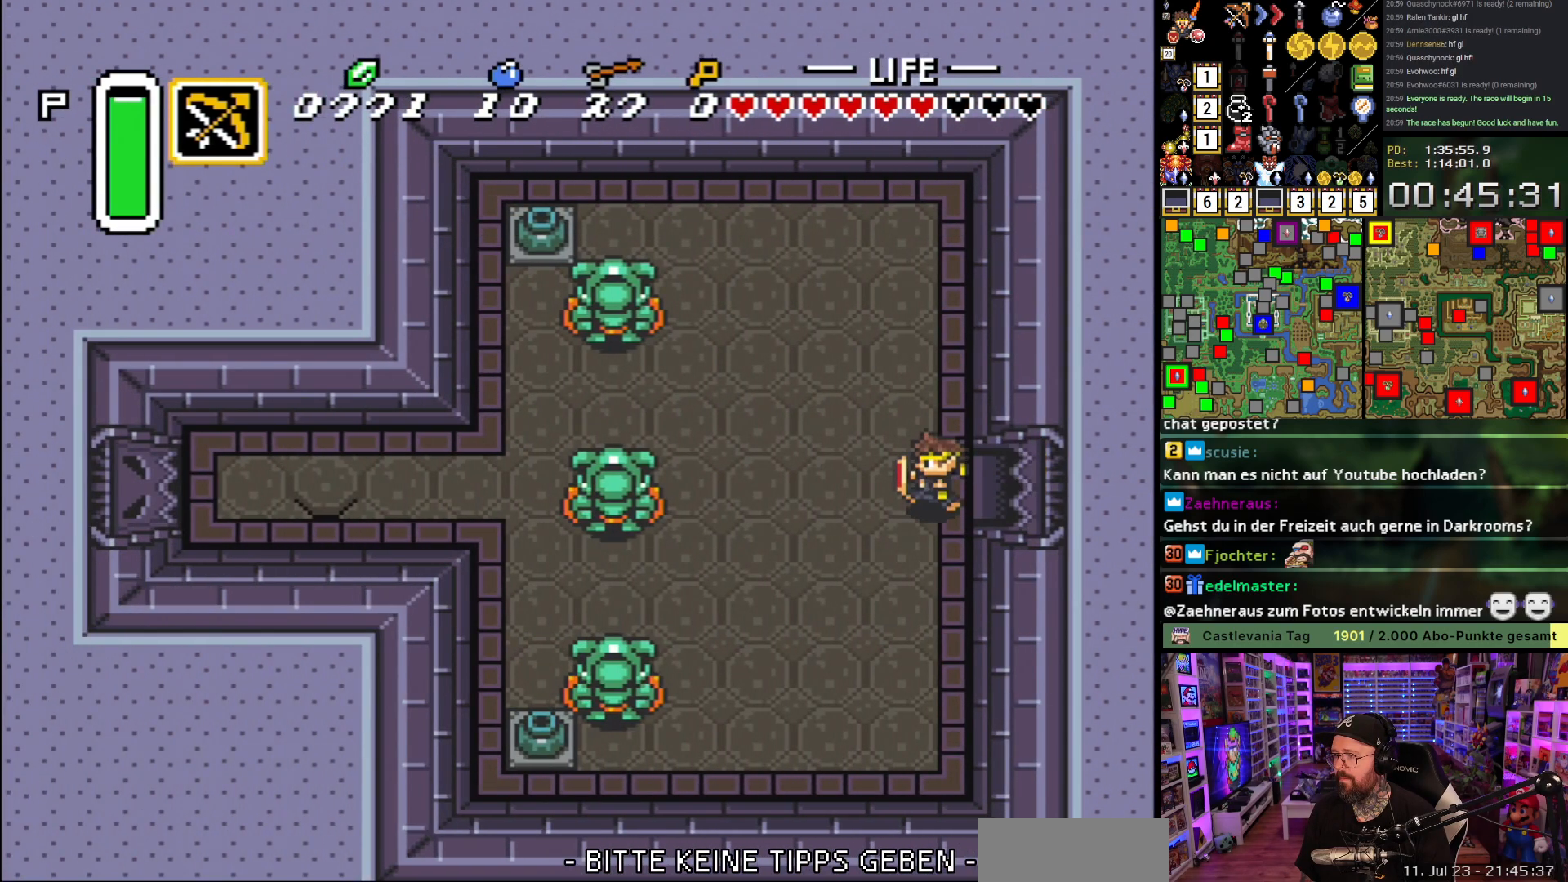
{"buttons": ["DPAD_DOWN", "DPAD_LEFT"], "events": [[183, "DPAD_DOWN", "down"]]}
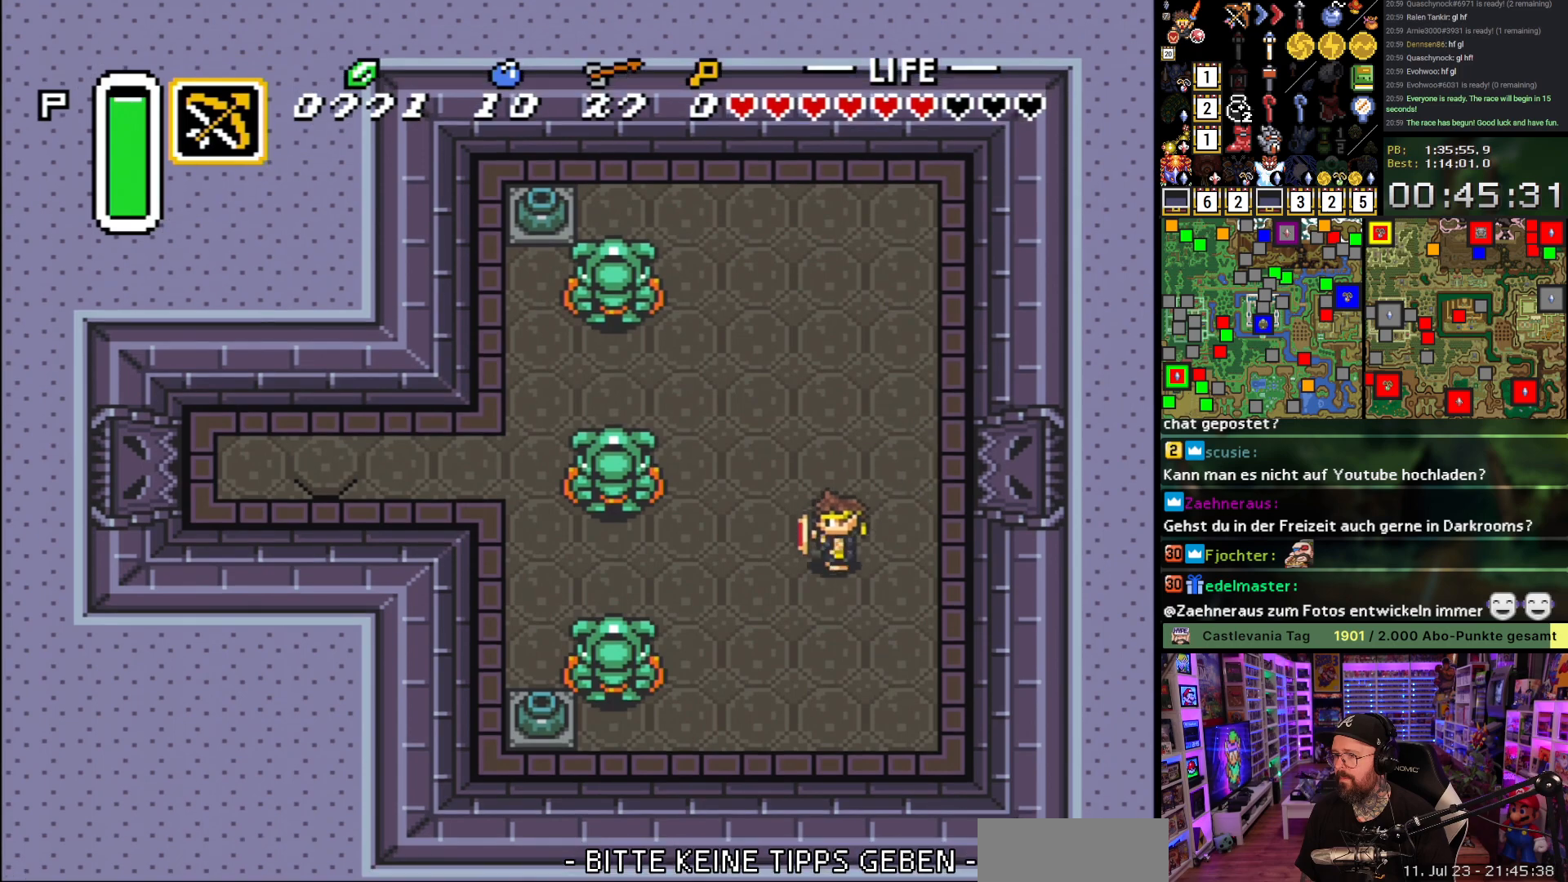
{"buttons": ["DPAD_LEFT"], "events": [[133, "DPAD_DOWN", "up"]]}
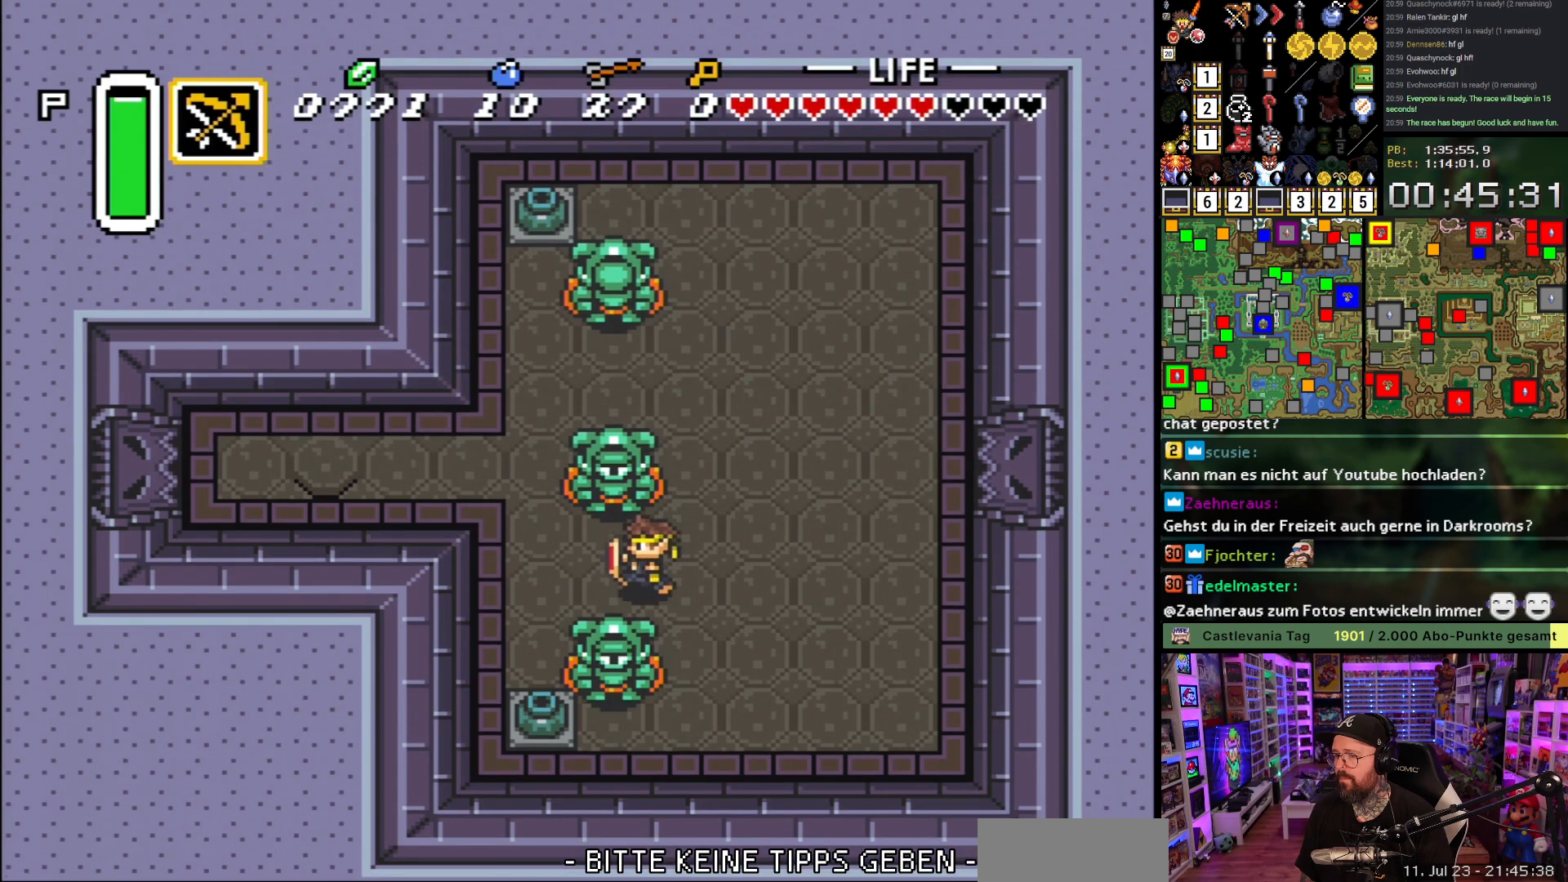
{"buttons": ["DPAD_UP", "DPAD_LEFT"], "events": [[17, "DPAD_DOWN", "down"], [200, "DPAD_DOWN", "up"], [483, "DPAD_UP", "down"]]}
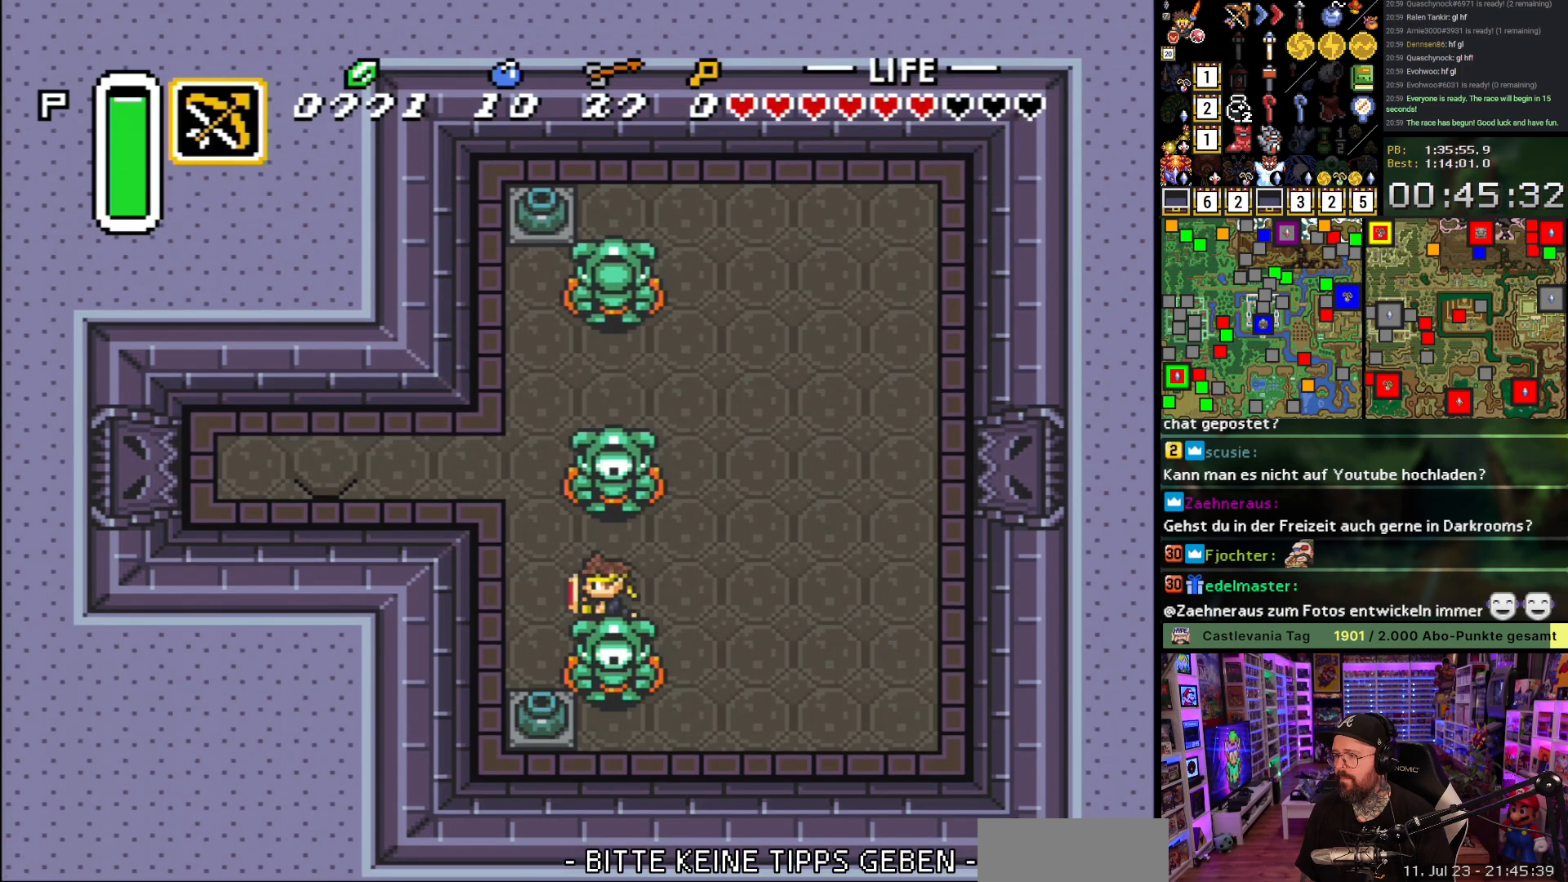
{"buttons": ["DPAD_UP", "DPAD_LEFT"], "events": []}
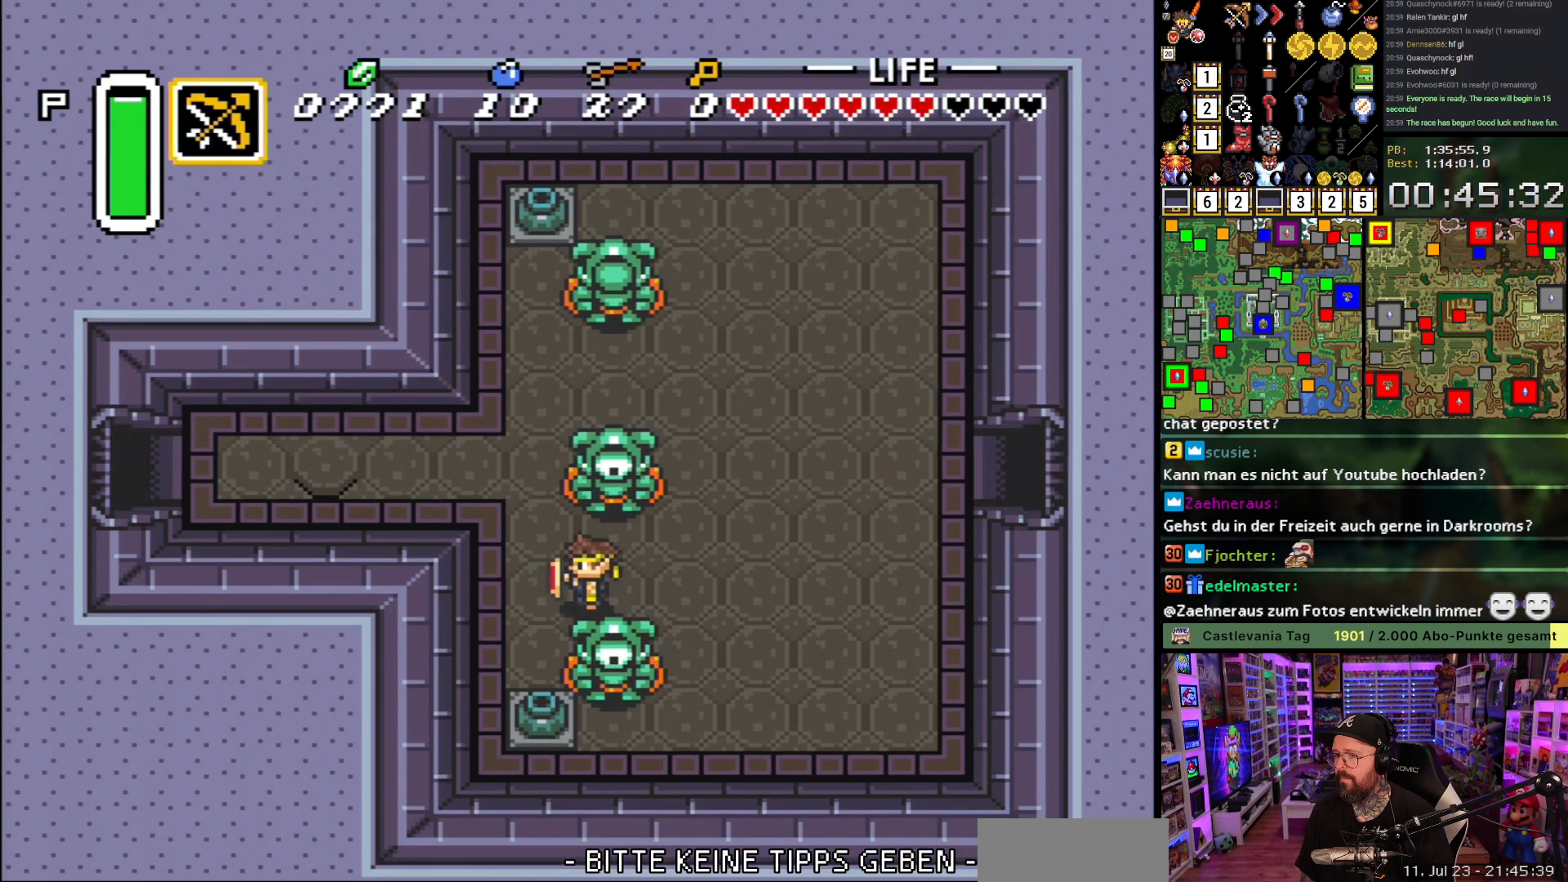
{"buttons": ["DPAD_UP", "DPAD_LEFT"], "events": []}
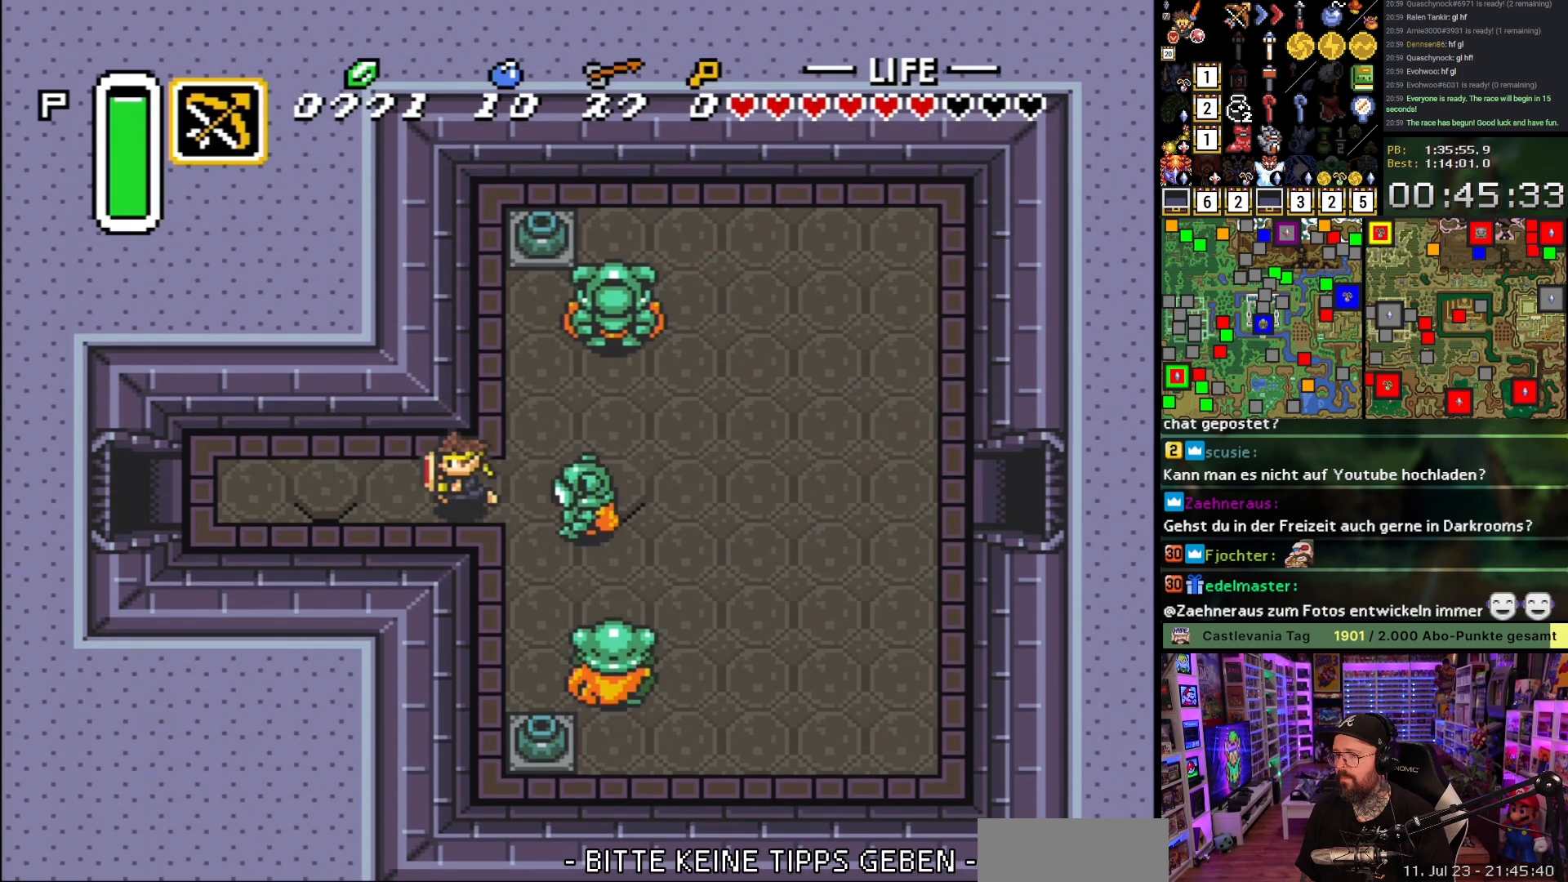
{"buttons": ["DPAD_LEFT"], "events": [[17, "DPAD_UP", "up"]]}
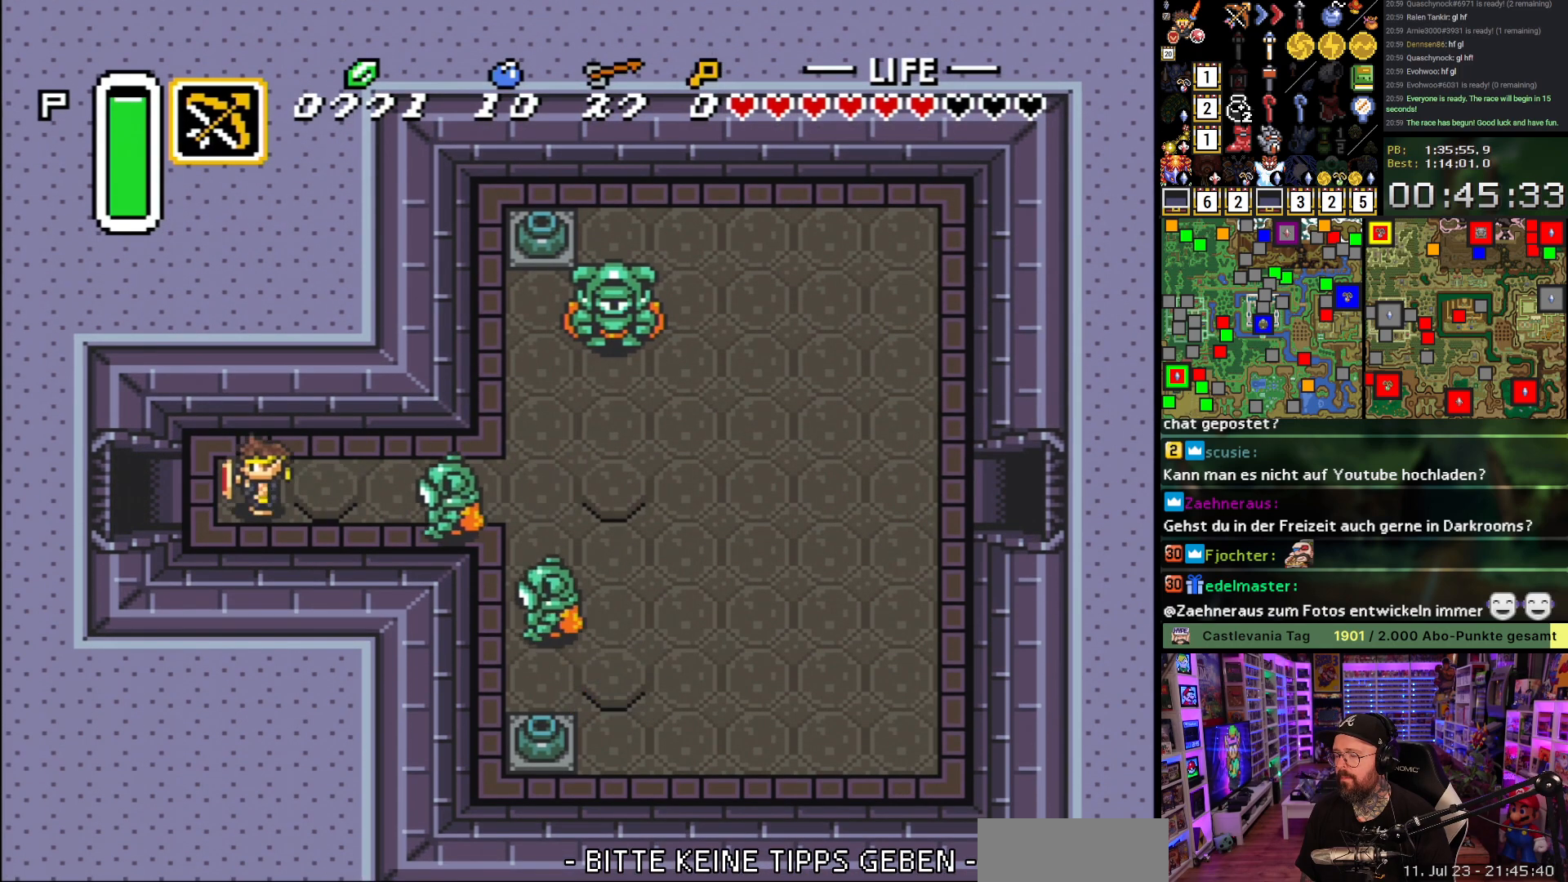
{"buttons": ["DPAD_LEFT"], "events": []}
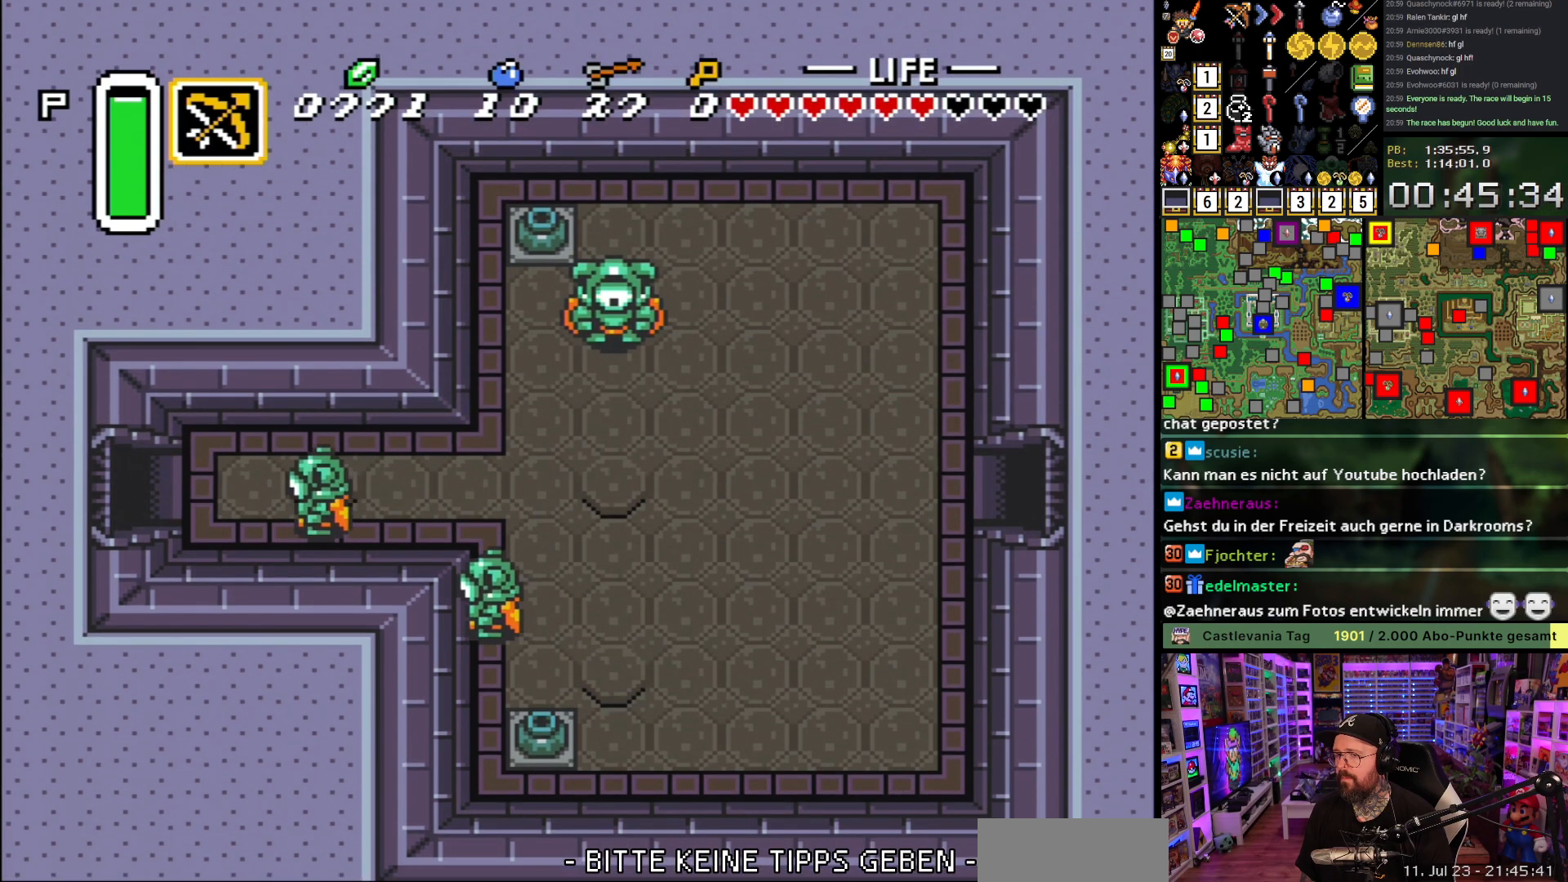
{"buttons": ["A"], "events": [[367, "DPAD_LEFT", "up"], [433, "A", "down"]]}
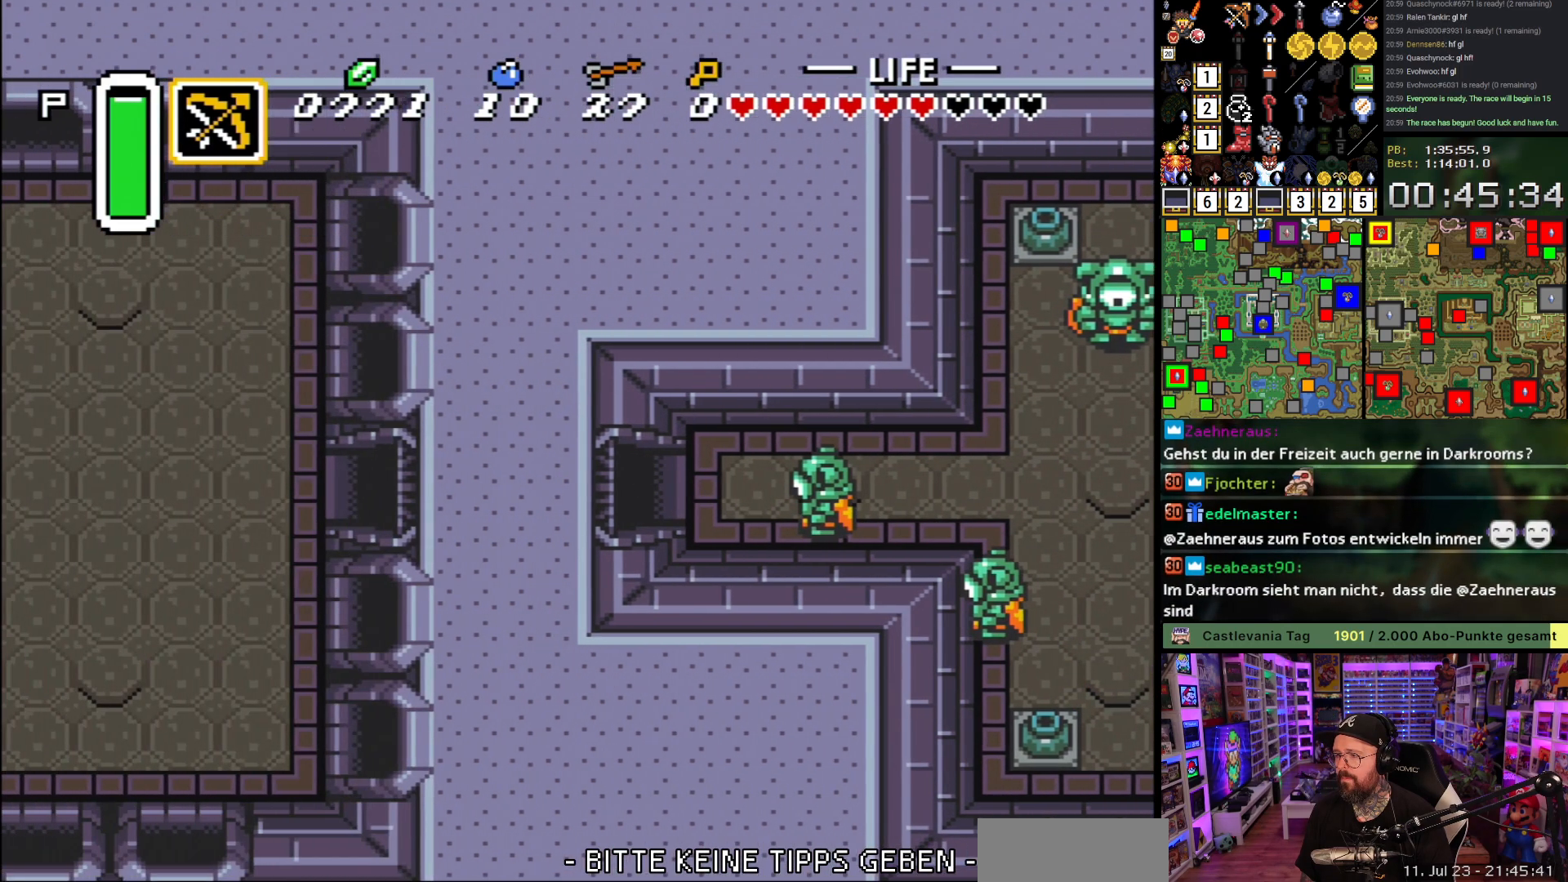
{"buttons": ["A", "DPAD_LEFT"], "events": [[17, "A", "up"], [100, "A", "down"], [200, "A", "up"], [317, "A", "down"], [367, "A", "up"], [367, "DPAD_LEFT", "down"], [500, "A", "down"]]}
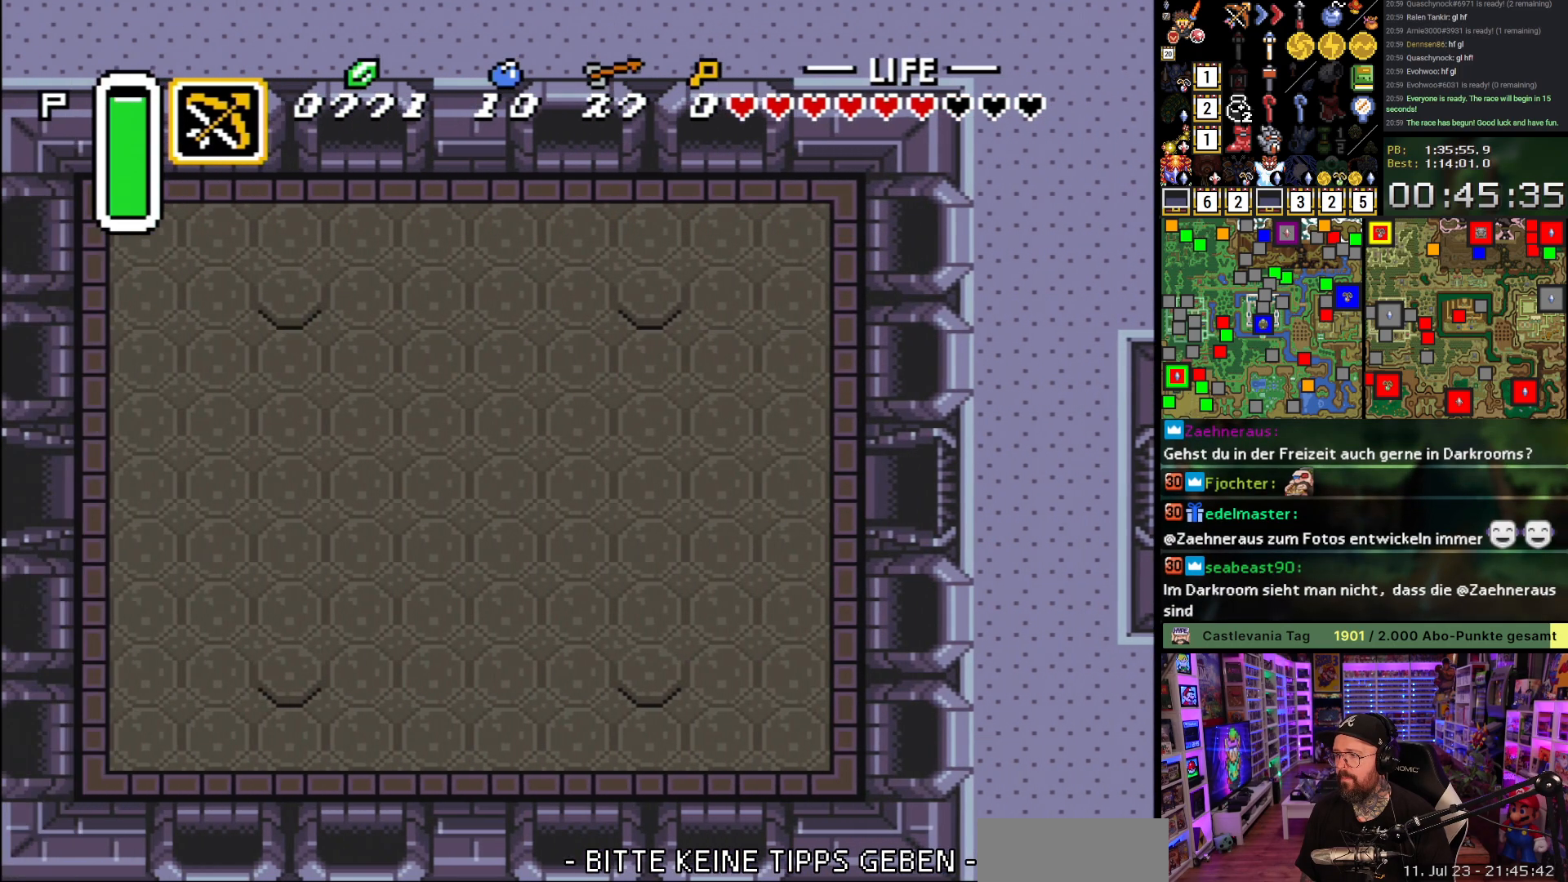
{"buttons": ["DPAD_UP", "DPAD_LEFT"], "events": [[100, "A", "up"], [167, "A", "down"], [233, "DPAD_UP", "down"], [300, "A", "up"]]}
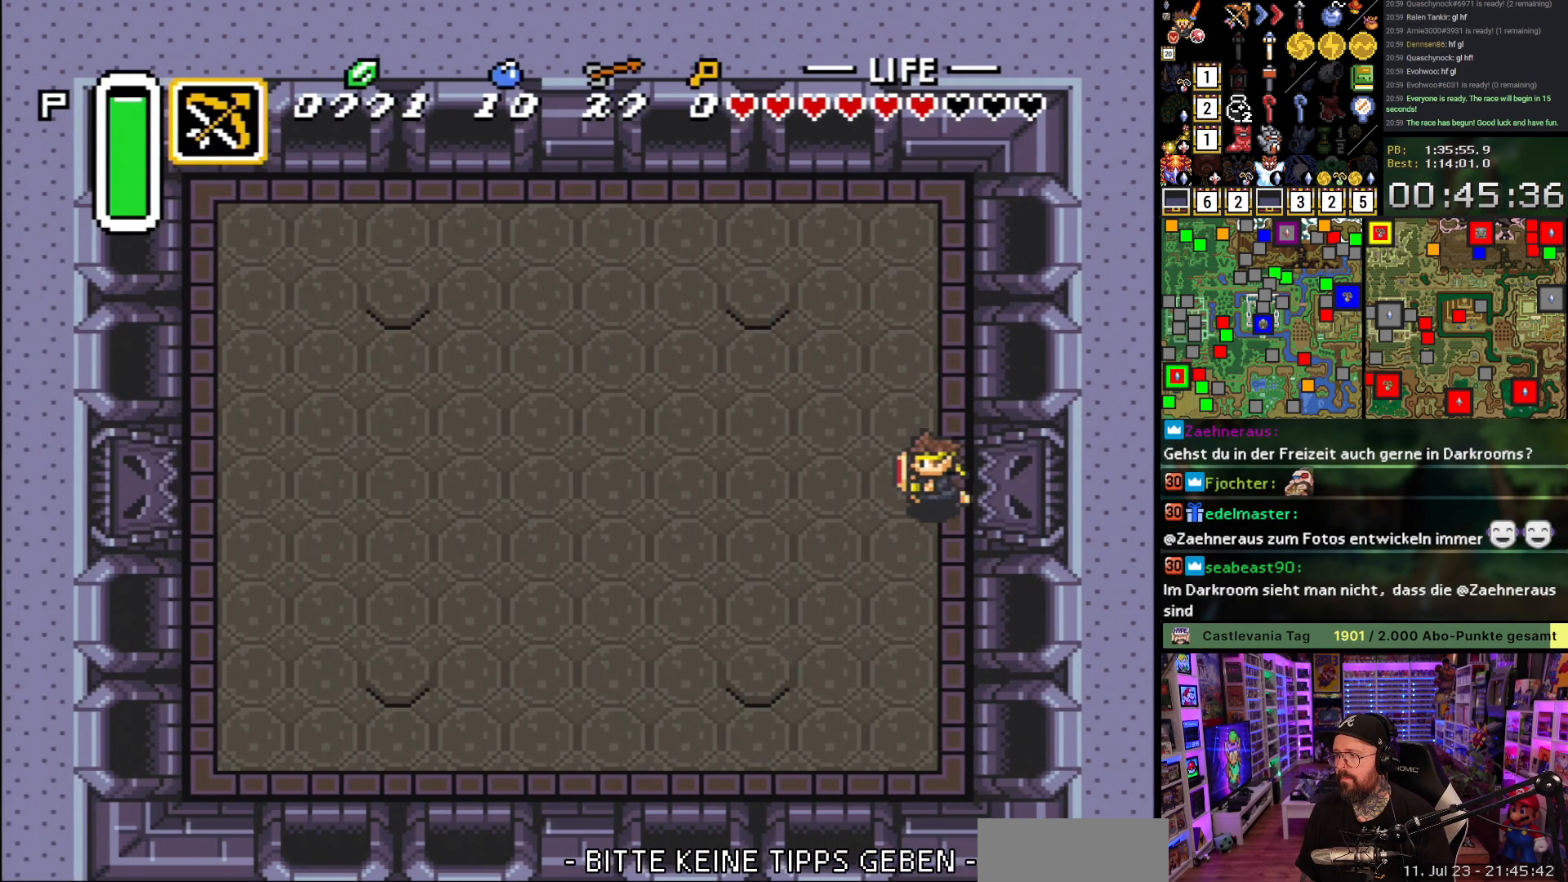
{"buttons": ["A", "DPAD_UP", "DPAD_LEFT"], "events": [[317, "A", "down"]]}
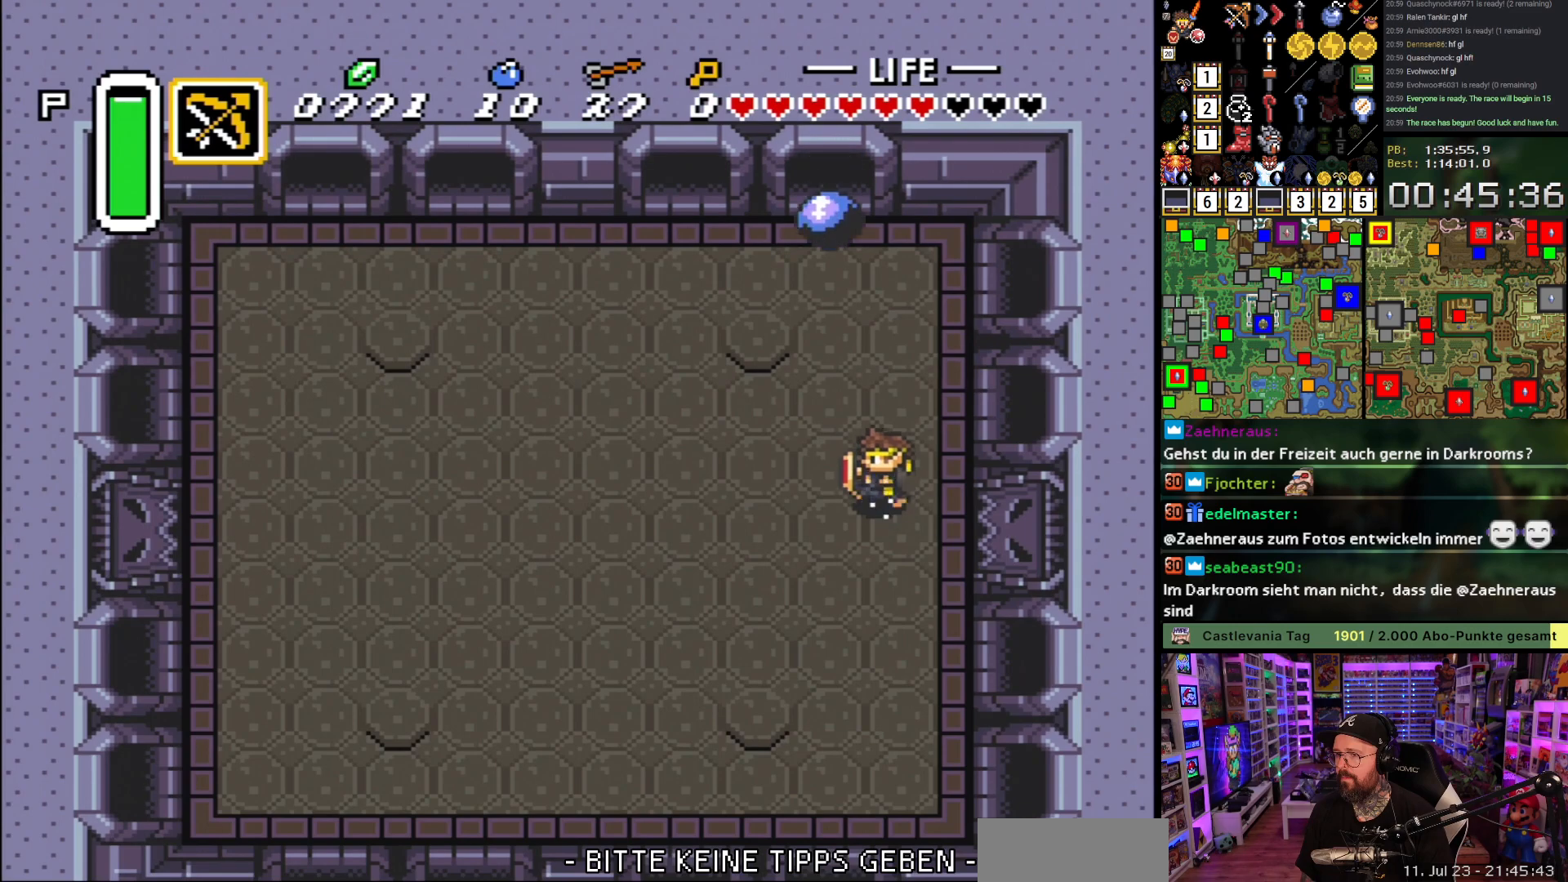
{"buttons": ["A"], "events": [[33, "DPAD_UP", "up"], [117, "DPAD_LEFT", "up"]]}
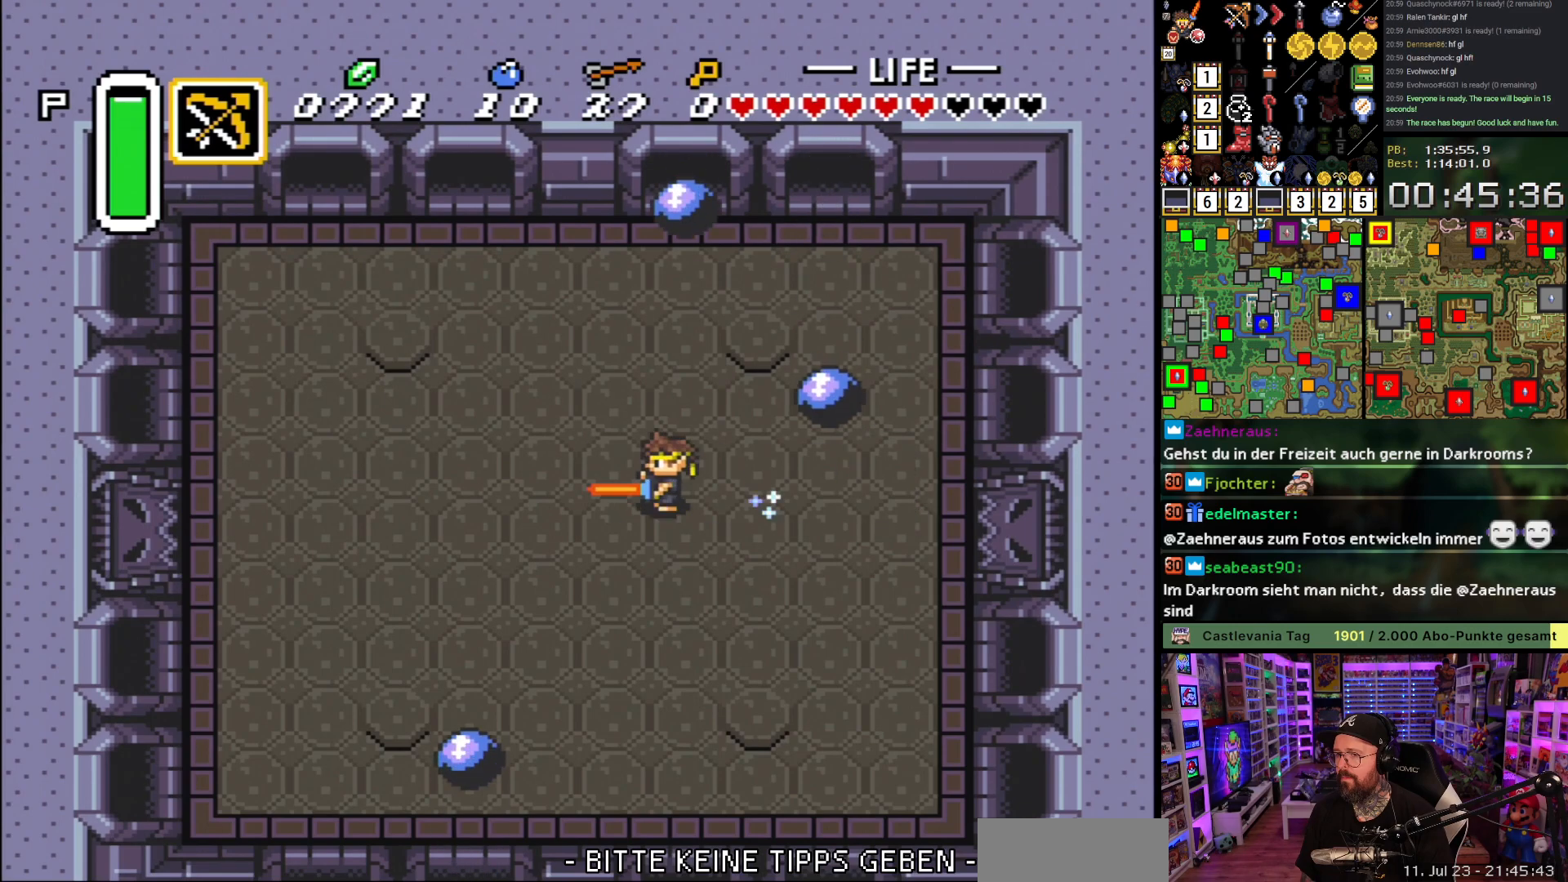
{"buttons": ["DPAD_UP"], "events": [[17, "A", "up"], [267, "DPAD_UP", "down"]]}
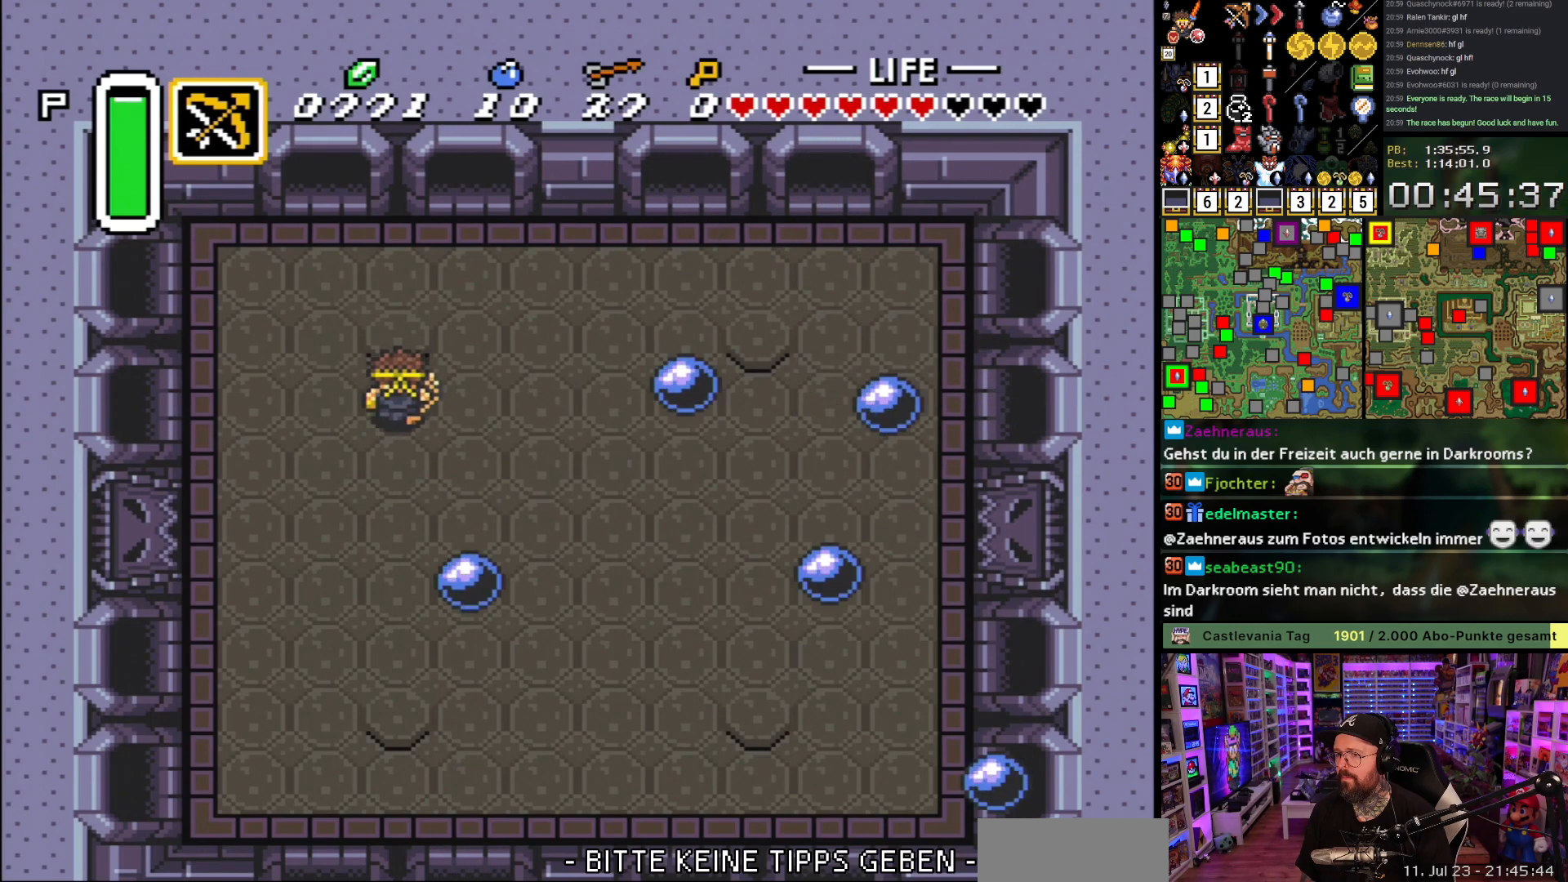
{"buttons": ["DPAD_DOWN", "DPAD_LEFT"], "events": [[250, "DPAD_UP", "up"], [417, "DPAD_LEFT", "down"], [483, "DPAD_DOWN", "down"]]}
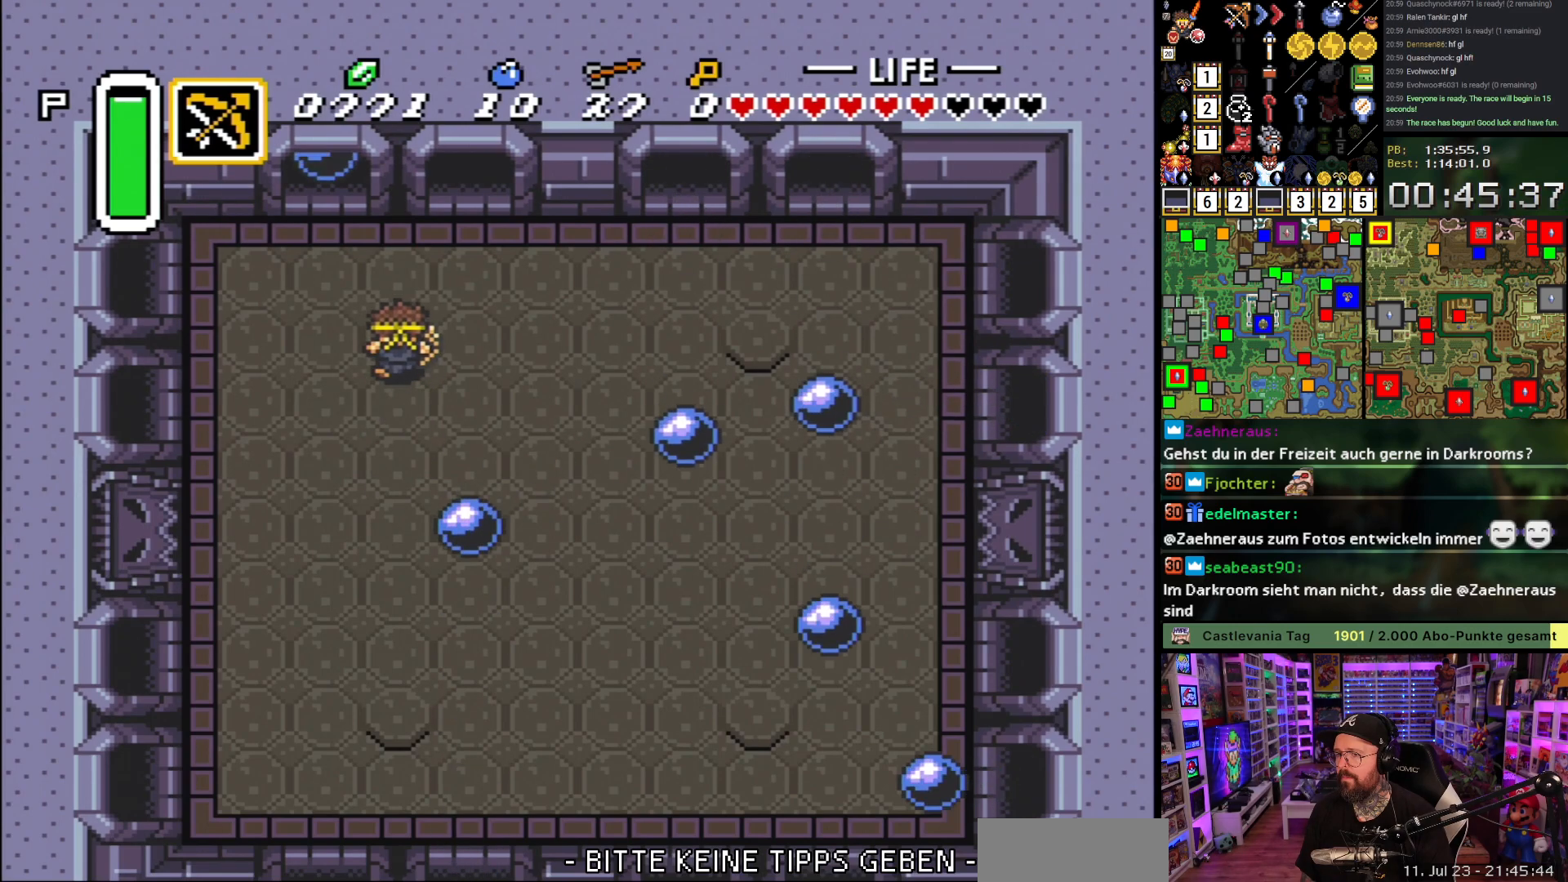
{"buttons": ["DPAD_DOWN", "DPAD_LEFT"], "events": []}
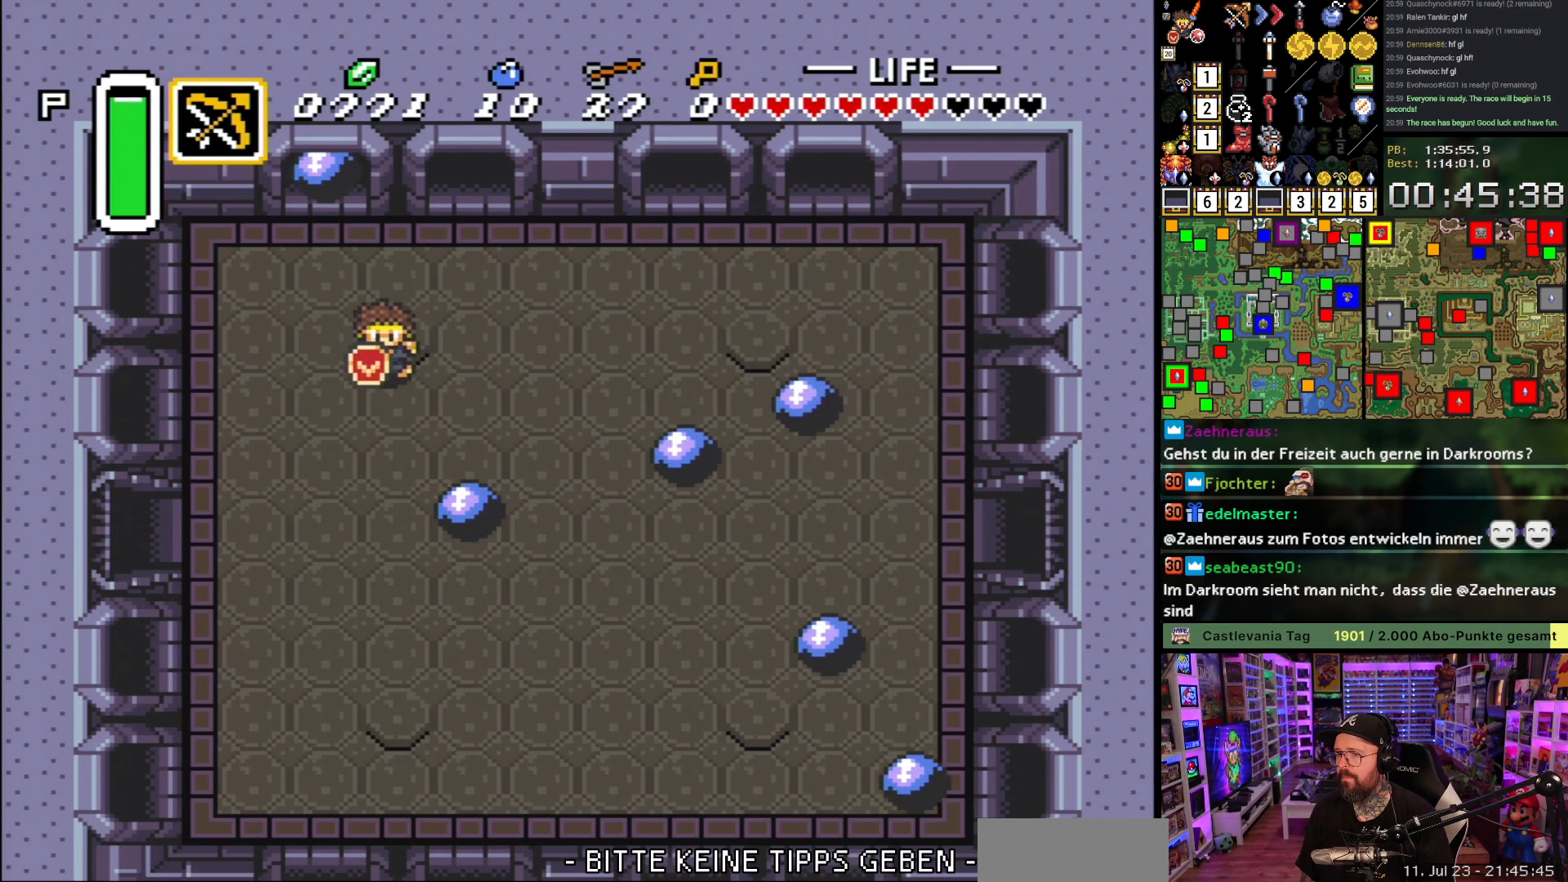
{"buttons": ["DPAD_DOWN", "DPAD_LEFT"], "events": []}
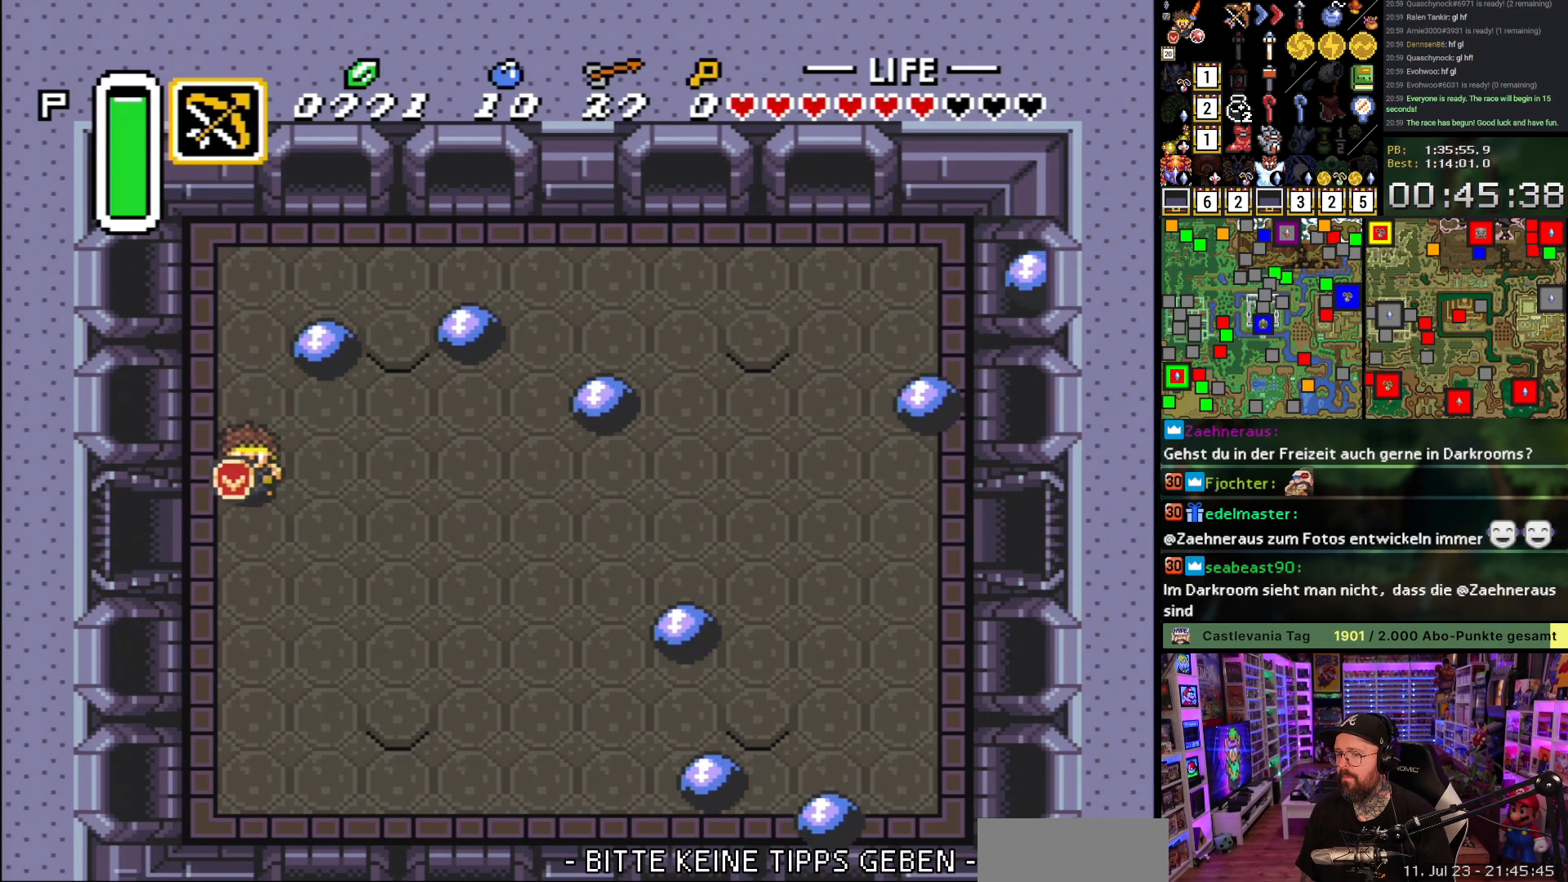
{"buttons": ["DPAD_LEFT"], "events": [[200, "DPAD_DOWN", "up"]]}
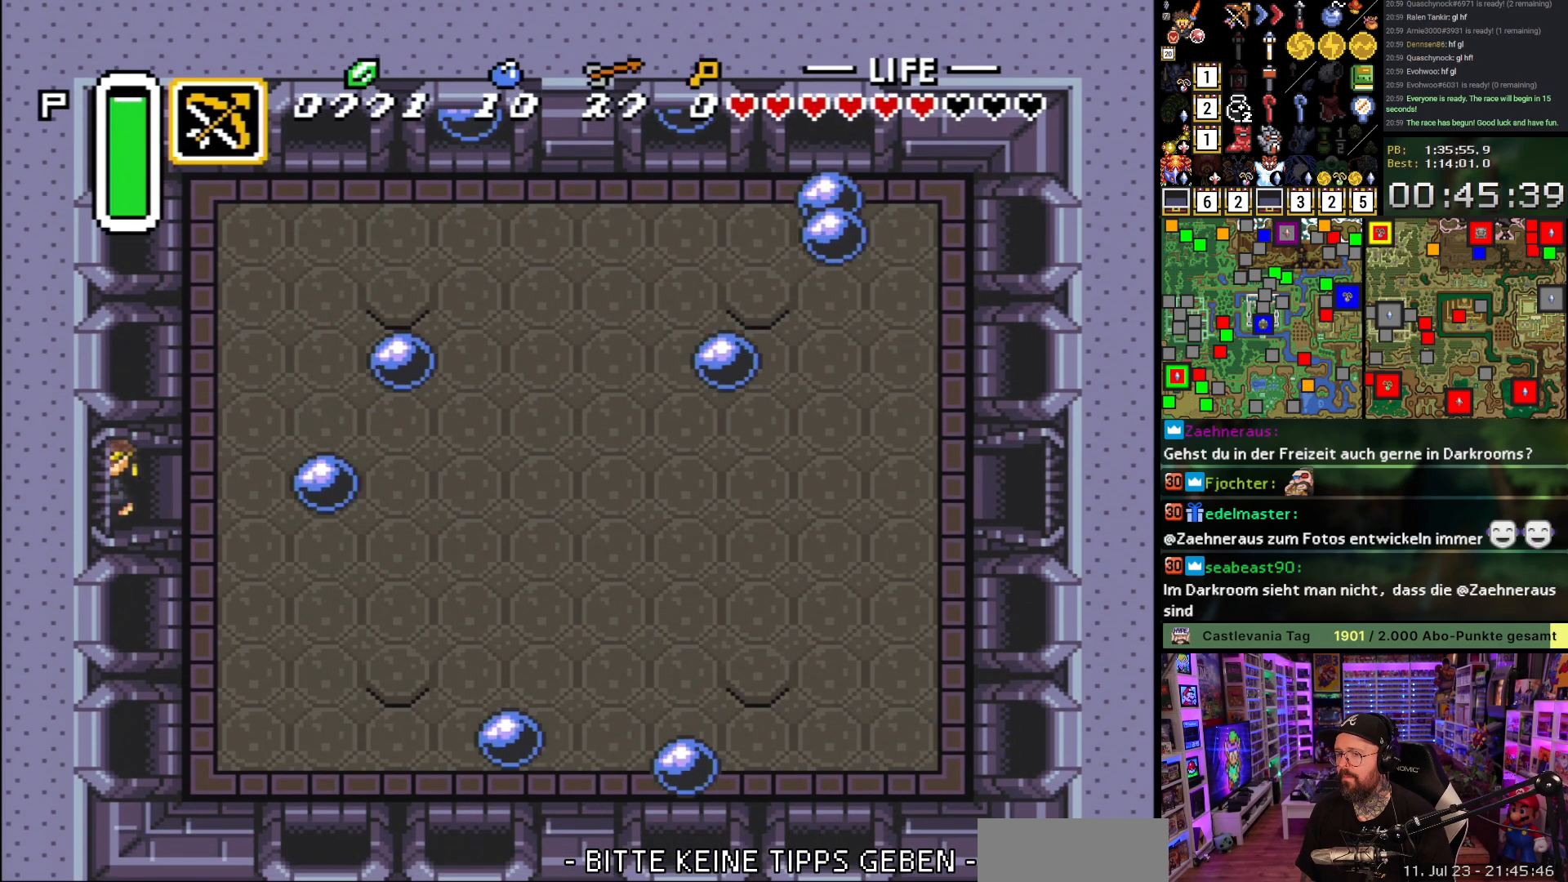
{"buttons": [], "events": [[450, "DPAD_LEFT", "up"]]}
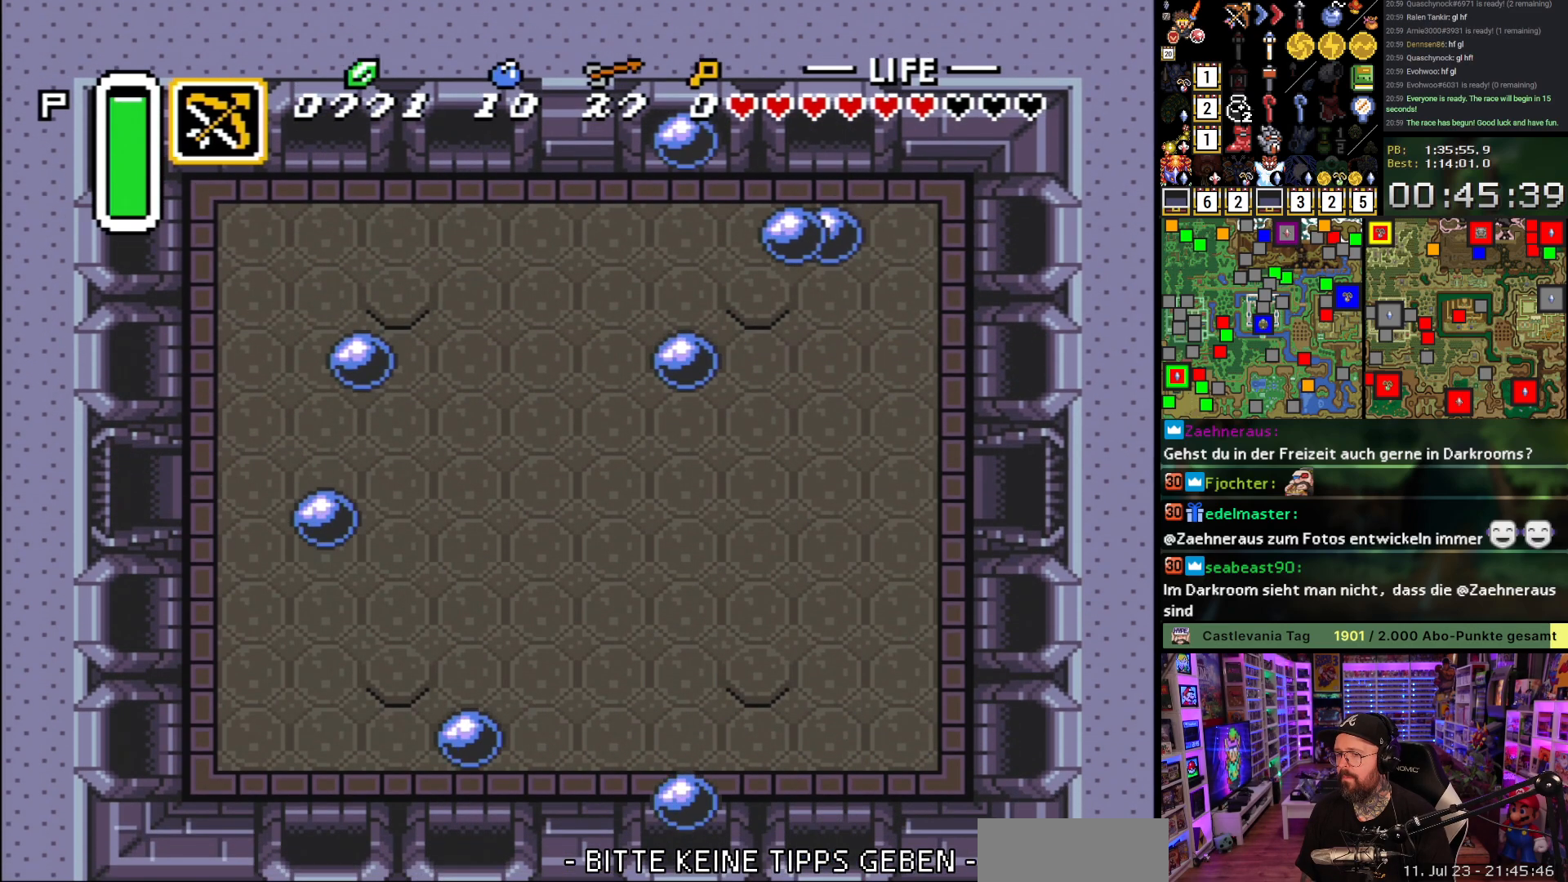
{"buttons": [], "events": [[217, "A", "down"], [250, "A", "up"], [350, "A", "down"], [450, "A", "up"]]}
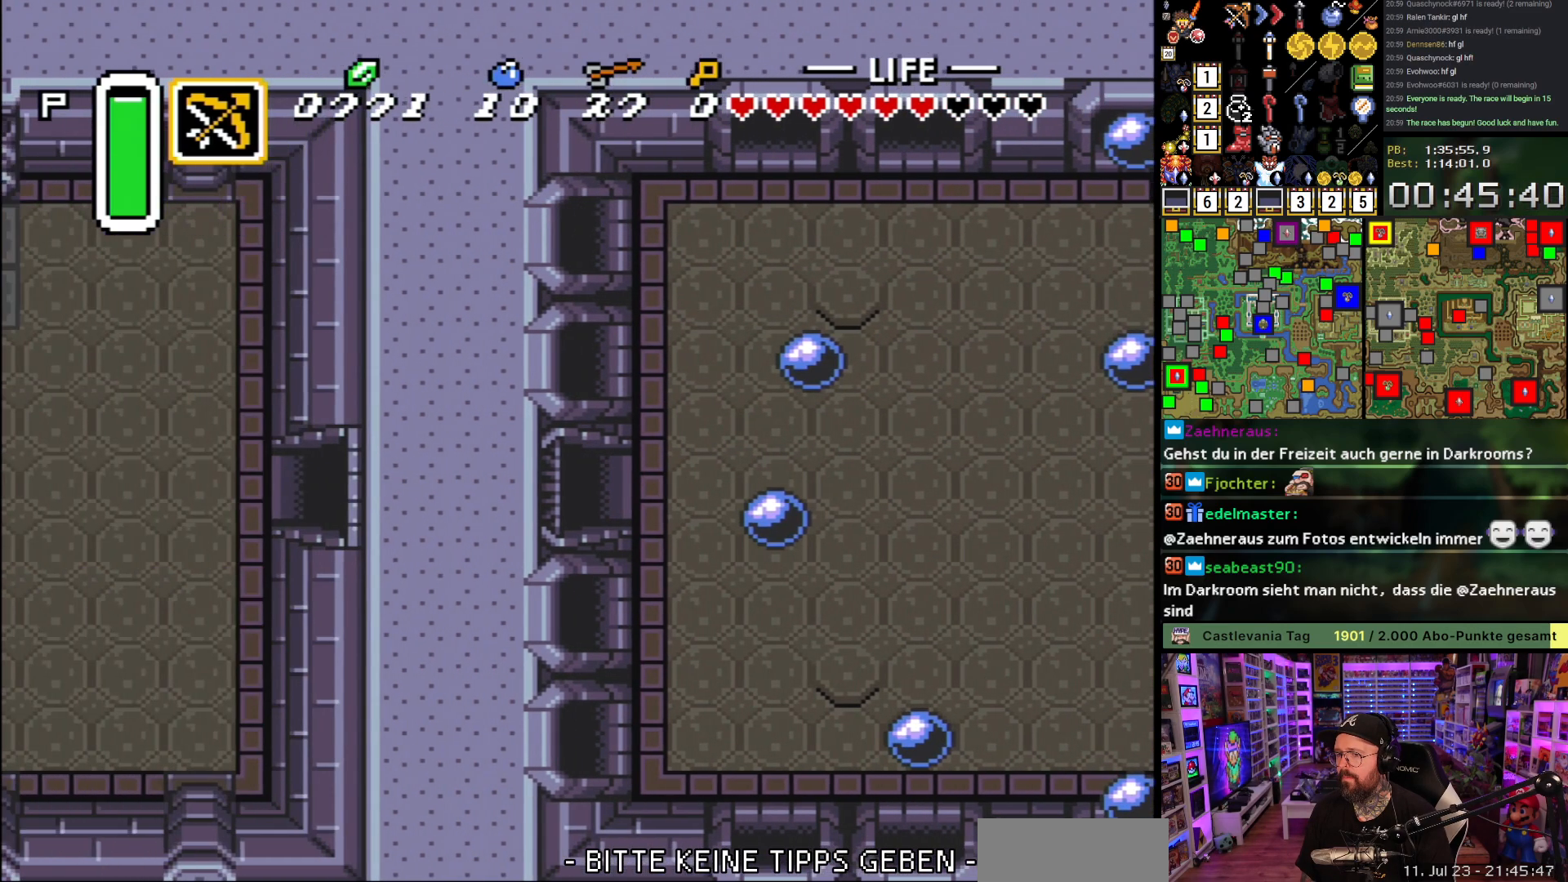
{"buttons": ["A", "DPAD_LEFT"], "events": [[50, "A", "down"], [150, "A", "up"], [233, "A", "down"], [333, "A", "up"], [400, "DPAD_LEFT", "down"], [433, "A", "down"]]}
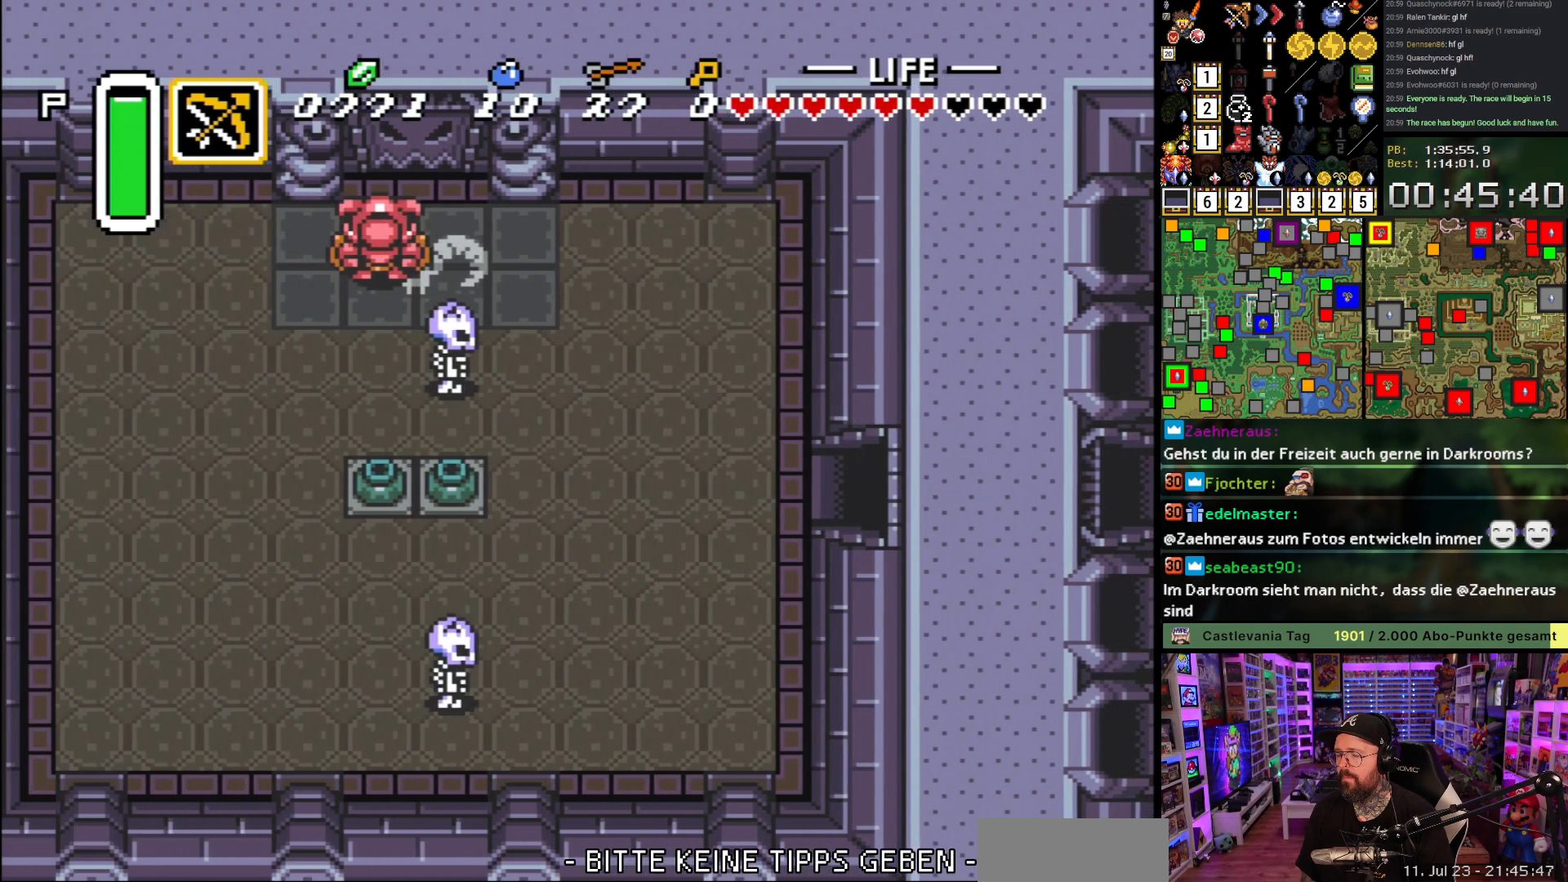
{"buttons": ["DPAD_LEFT"], "events": [[17, "A", "up"]]}
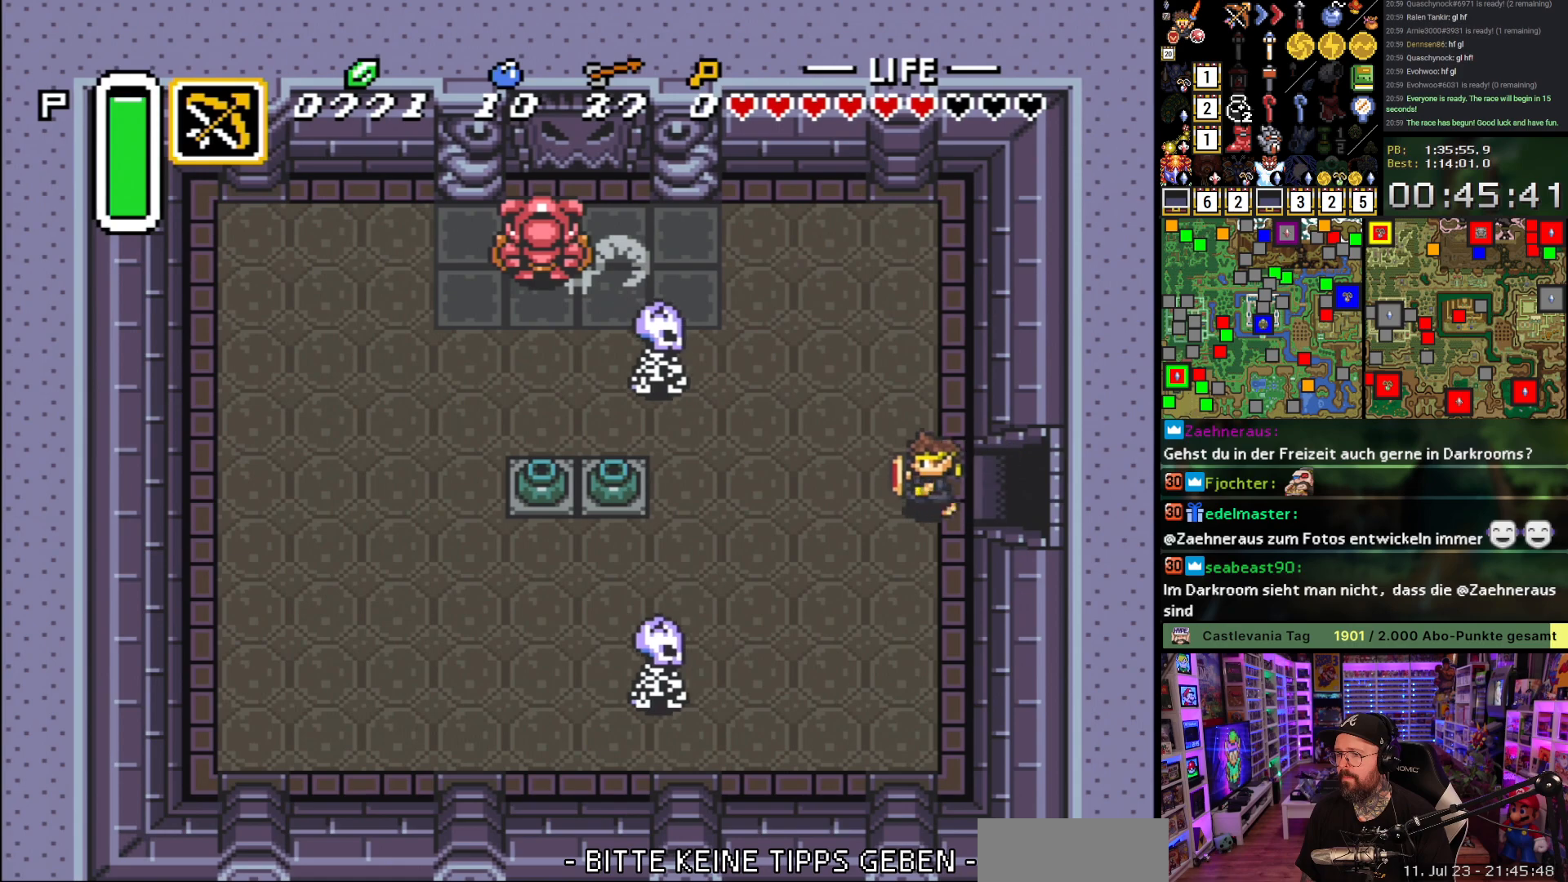
{"buttons": ["Y", "DPAD_DOWN"], "events": [[383, "DPAD_LEFT", "up"], [400, "DPAD_DOWN", "down"], [433, "Y", "down"]]}
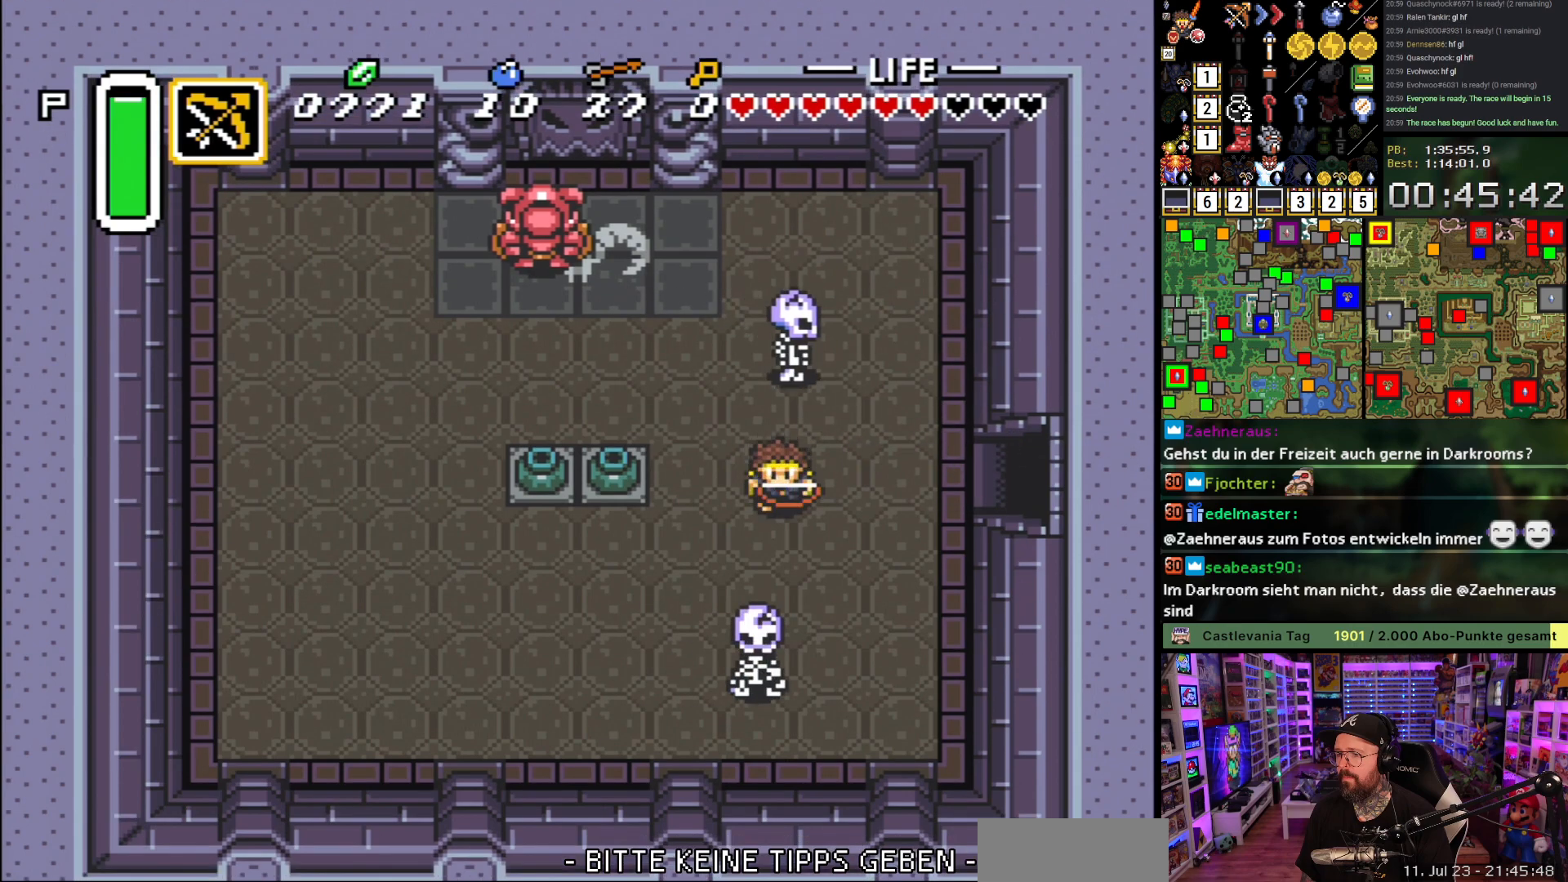
{"buttons": ["A", "DPAD_LEFT"], "events": [[33, "Y", "up"], [150, "DPAD_DOWN", "up"], [183, "DPAD_LEFT", "down"], [450, "A", "down"]]}
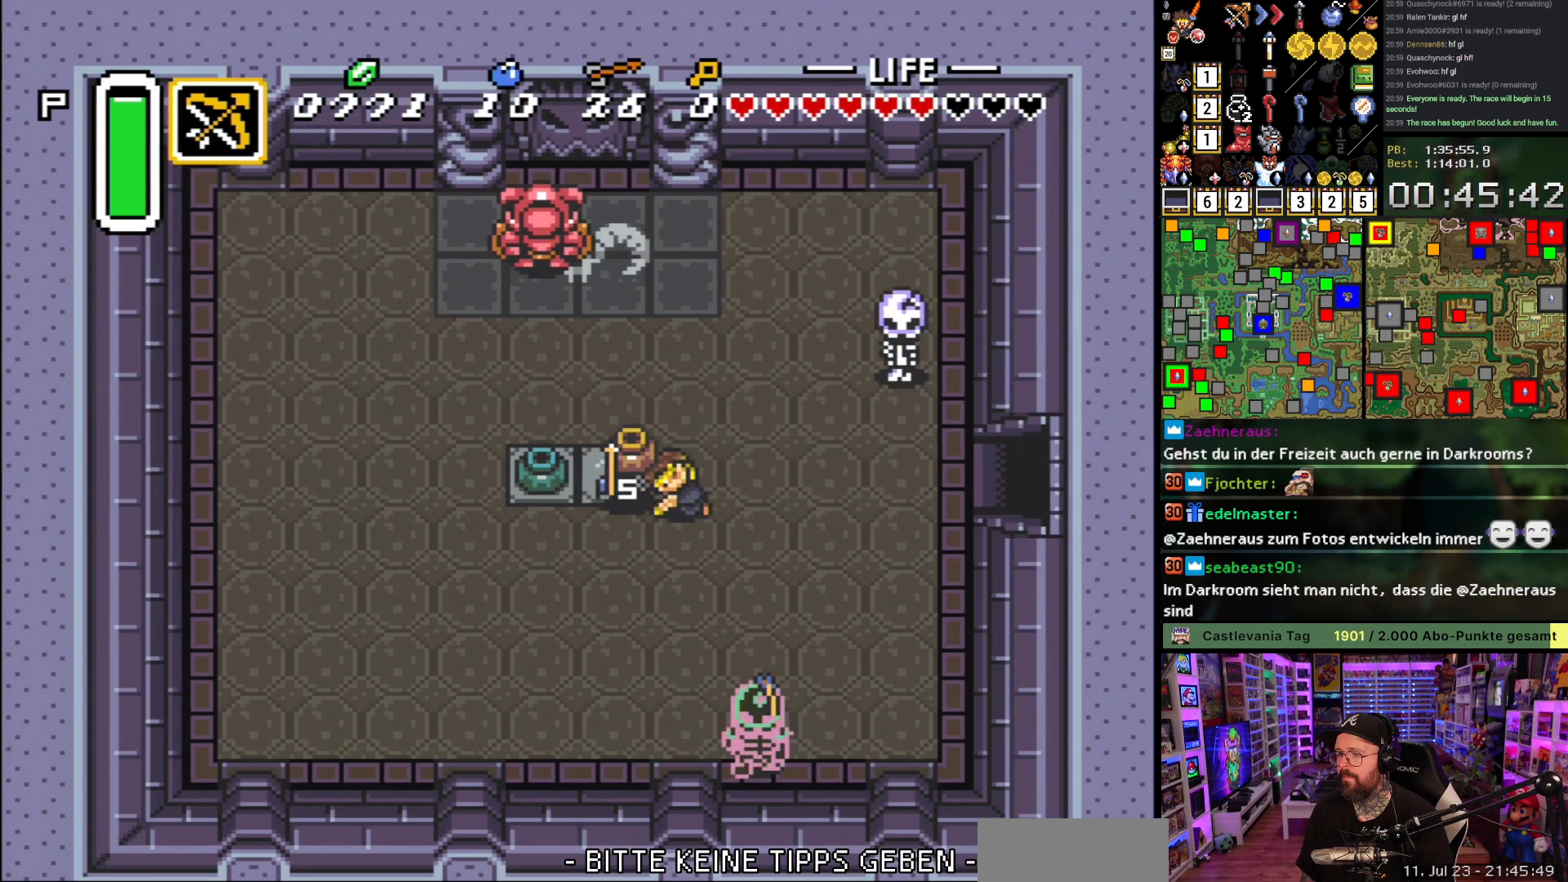
{"buttons": ["DPAD_UP"], "events": [[33, "A", "up"], [83, "A", "down"], [100, "DPAD_LEFT", "up"], [167, "DPAD_UP", "down"], [183, "A", "up"]]}
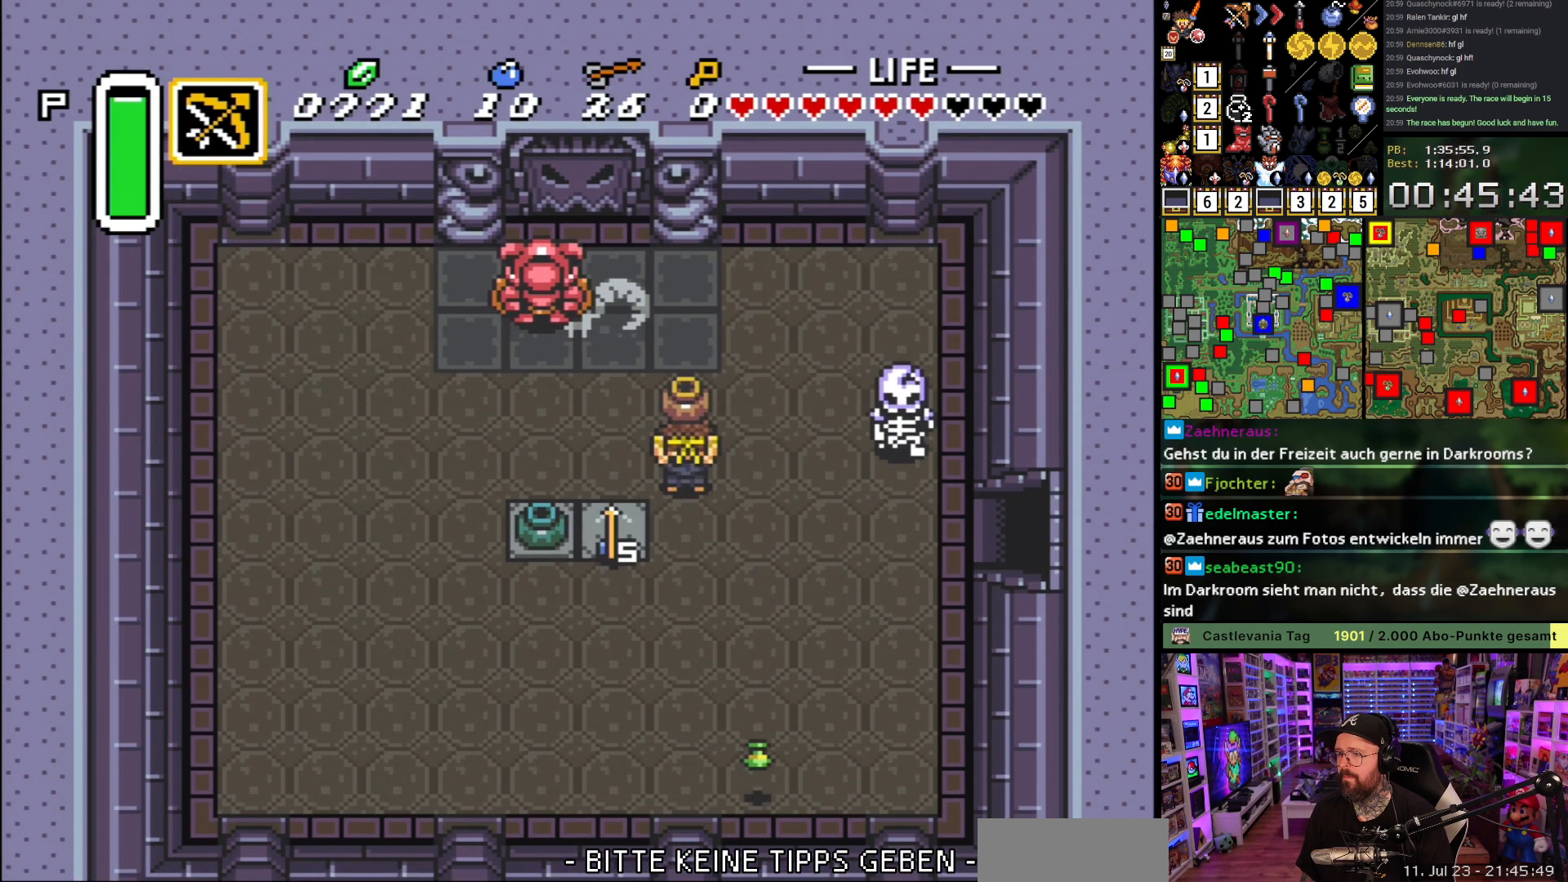
{"buttons": ["DPAD_DOWN", "DPAD_LEFT"], "events": [[17, "DPAD_RIGHT", "down"], [67, "DPAD_UP", "up"], [83, "A", "down"], [150, "A", "up"], [167, "DPAD_RIGHT", "up"], [217, "DPAD_DOWN", "down"], [250, "DPAD_LEFT", "down"], [267, "DPAD_DOWN", "up"], [383, "DPAD_DOWN", "down"]]}
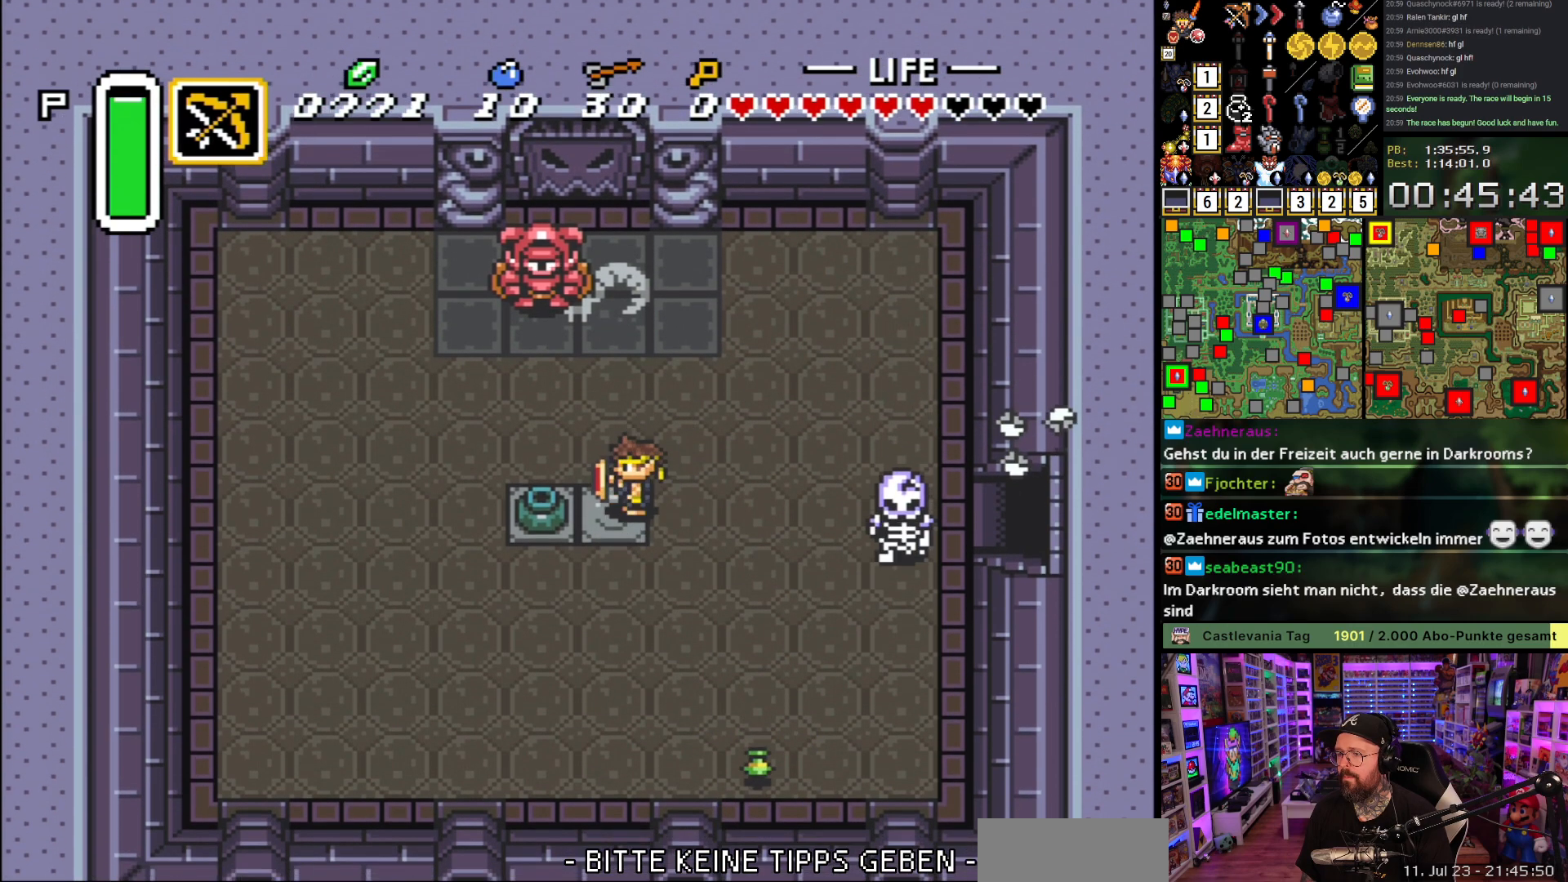
{"buttons": ["Y", "DPAD_UP"], "events": [[50, "DPAD_DOWN", "up"], [233, "DPAD_UP", "down"], [250, "DPAD_LEFT", "up"], [333, "DPAD_LEFT", "down"], [383, "DPAD_UP", "up"], [450, "DPAD_UP", "down"], [483, "DPAD_LEFT", "up"], [500, "Y", "down"]]}
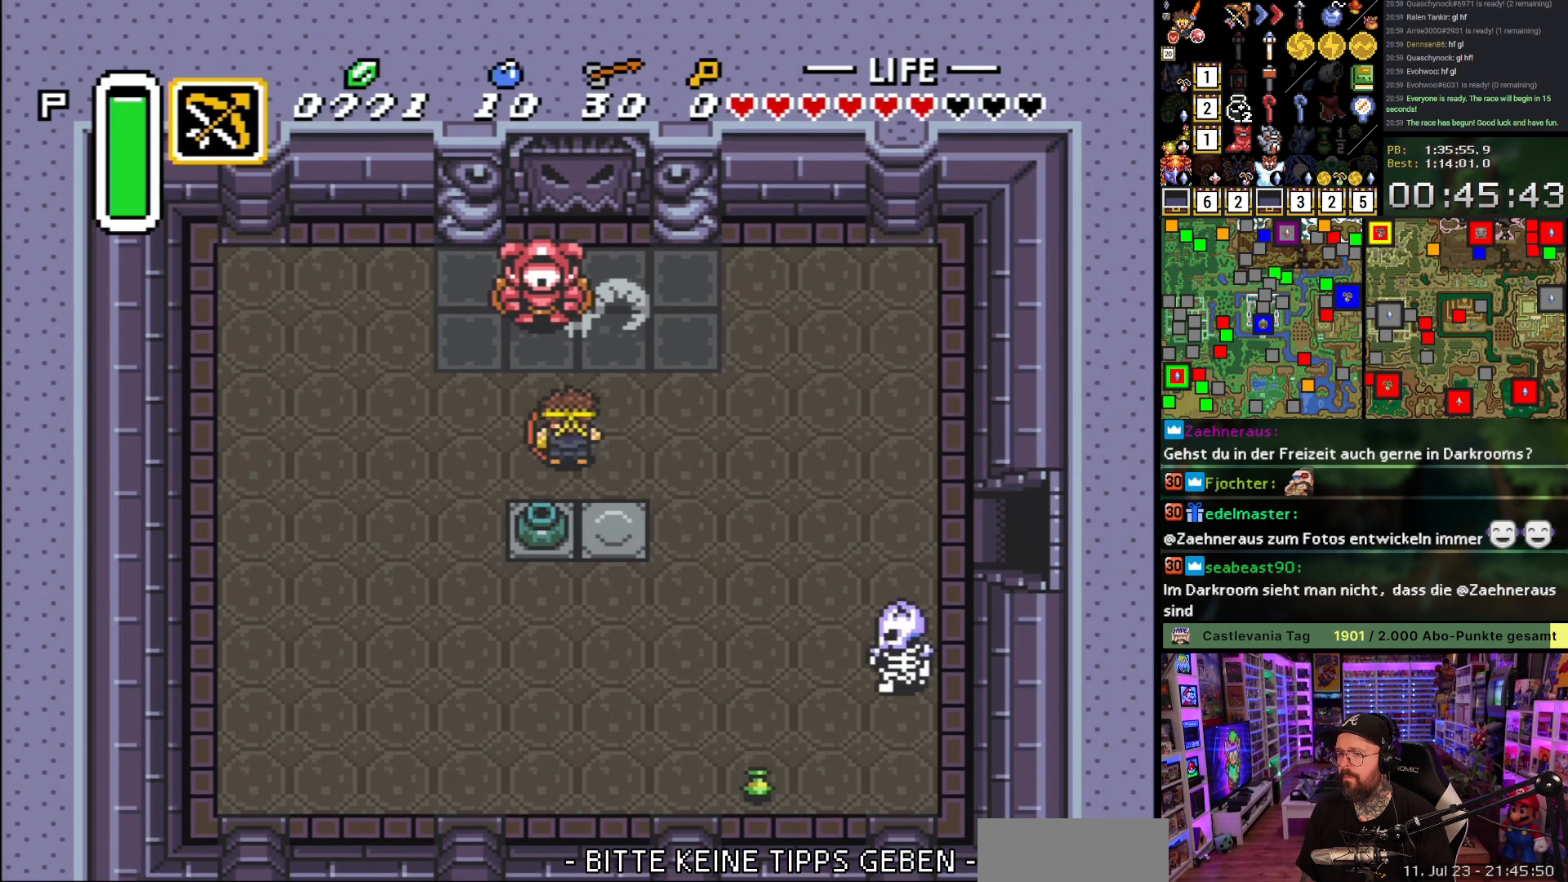
{"buttons": ["Y"], "events": [[67, "DPAD_UP", "up"], [83, "Y", "up"], [150, "Y", "down"], [250, "Y", "up"], [300, "Y", "down"], [400, "Y", "up"], [450, "Y", "down"]]}
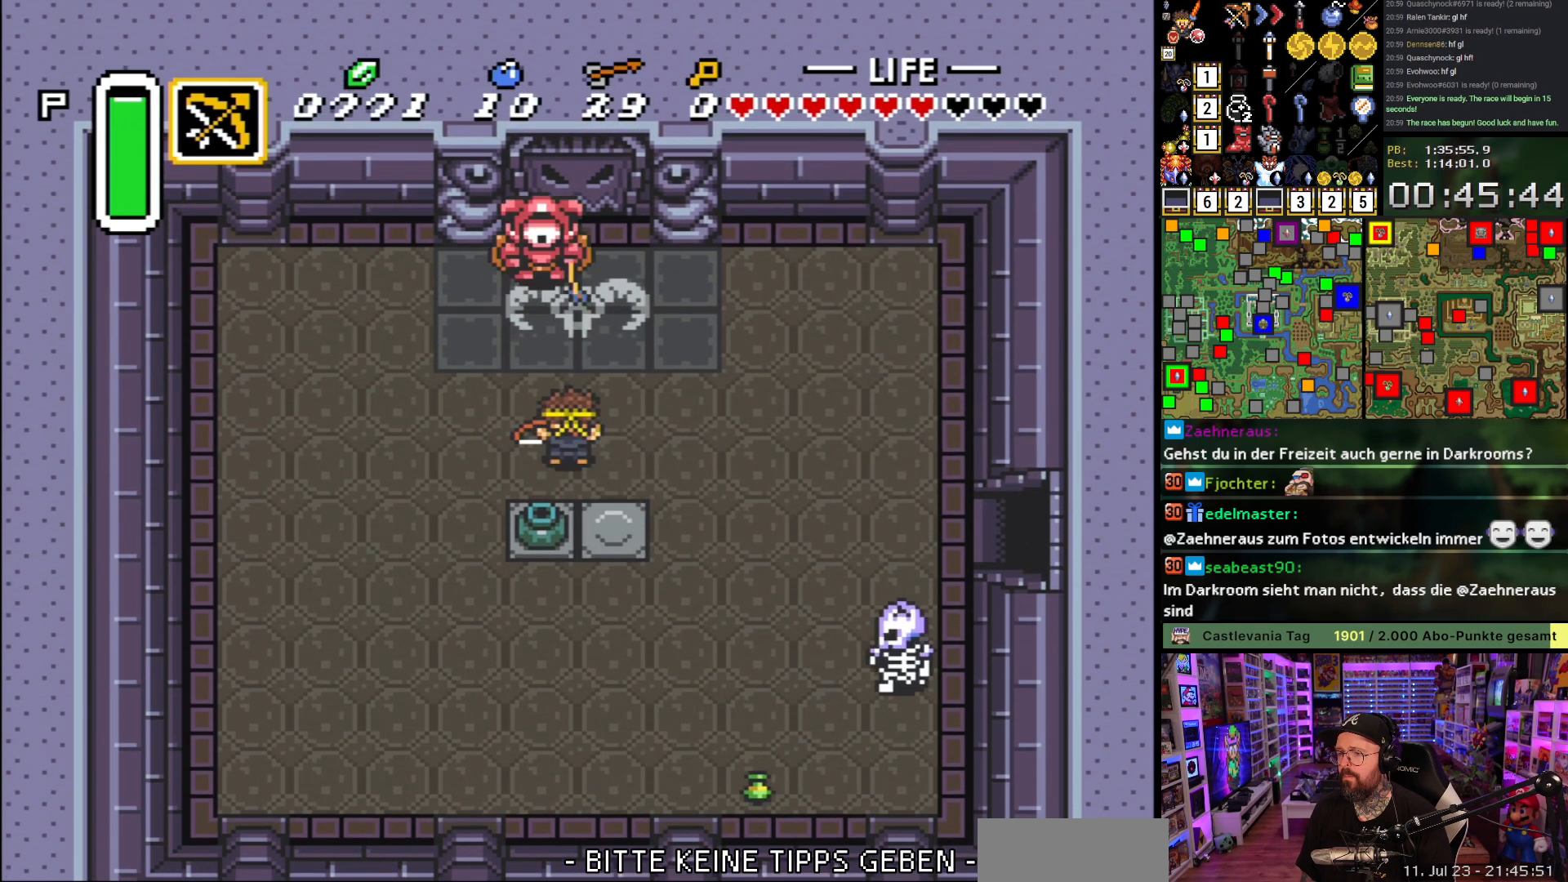
{"buttons": ["DPAD_DOWN", "DPAD_RIGHT"], "events": [[17, "Y", "up"], [67, "DPAD_DOWN", "down"], [100, "DPAD_LEFT", "down"], [133, "DPAD_DOWN", "up"], [167, "DPAD_DOWN", "down"], [200, "DPAD_LEFT", "up"], [250, "A", "down"], [333, "A", "up"], [383, "A", "down"], [467, "A", "up"], [467, "DPAD_RIGHT", "down"]]}